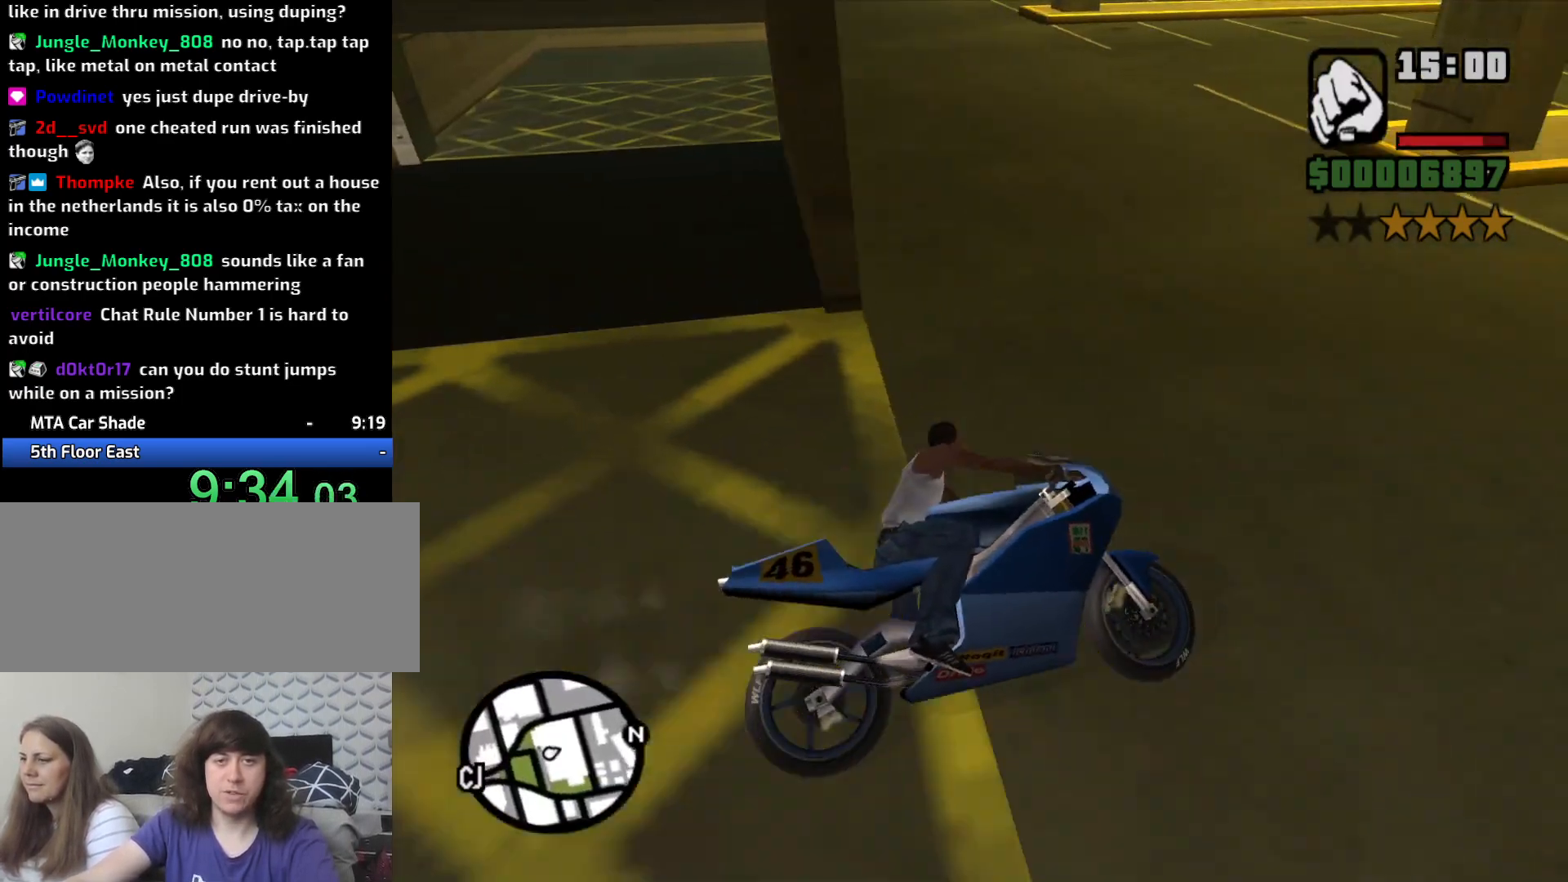
Gameplay with keyboard and mouse; each line is a JSON object with the keys and mouse buttons held at the frame after it. "events" lists presses ("down") and releases ("up") of "1", "2", "3", "4", "5", "6", "8", "a", "alt", "c", "ctrl", "d", "down", "e", "escape", "f", "f1", "f2", "f3", "g", "h", "left", "num2", "q", "r", "right", "s", "shift", "space", "t", "tab", "up", "v", "w", "x", "z", "mouse_left", "mouse_middle", "mouse_right", "mouse_wheel_up" and "mouse_wheel_down" between this image and that frame as [ms after this image, input, new state], when the widget could be followed in between. "mouse_left", "mouse_middle", "mouse_right", "mouse_wheel_up", "mouse_wheel_down" = the "left", "middle", "right", "wheel_up", "wheel_down" buttons of the "mouse" list. No other keys are recorded. Mouse movement is not recorded.
{"keys": ["2", "a", "w"], "mouse": [], "events": [[117, "w", "down"], [300, "w", "up"], [400, "2", "down"], [450, "w", "down"]]}
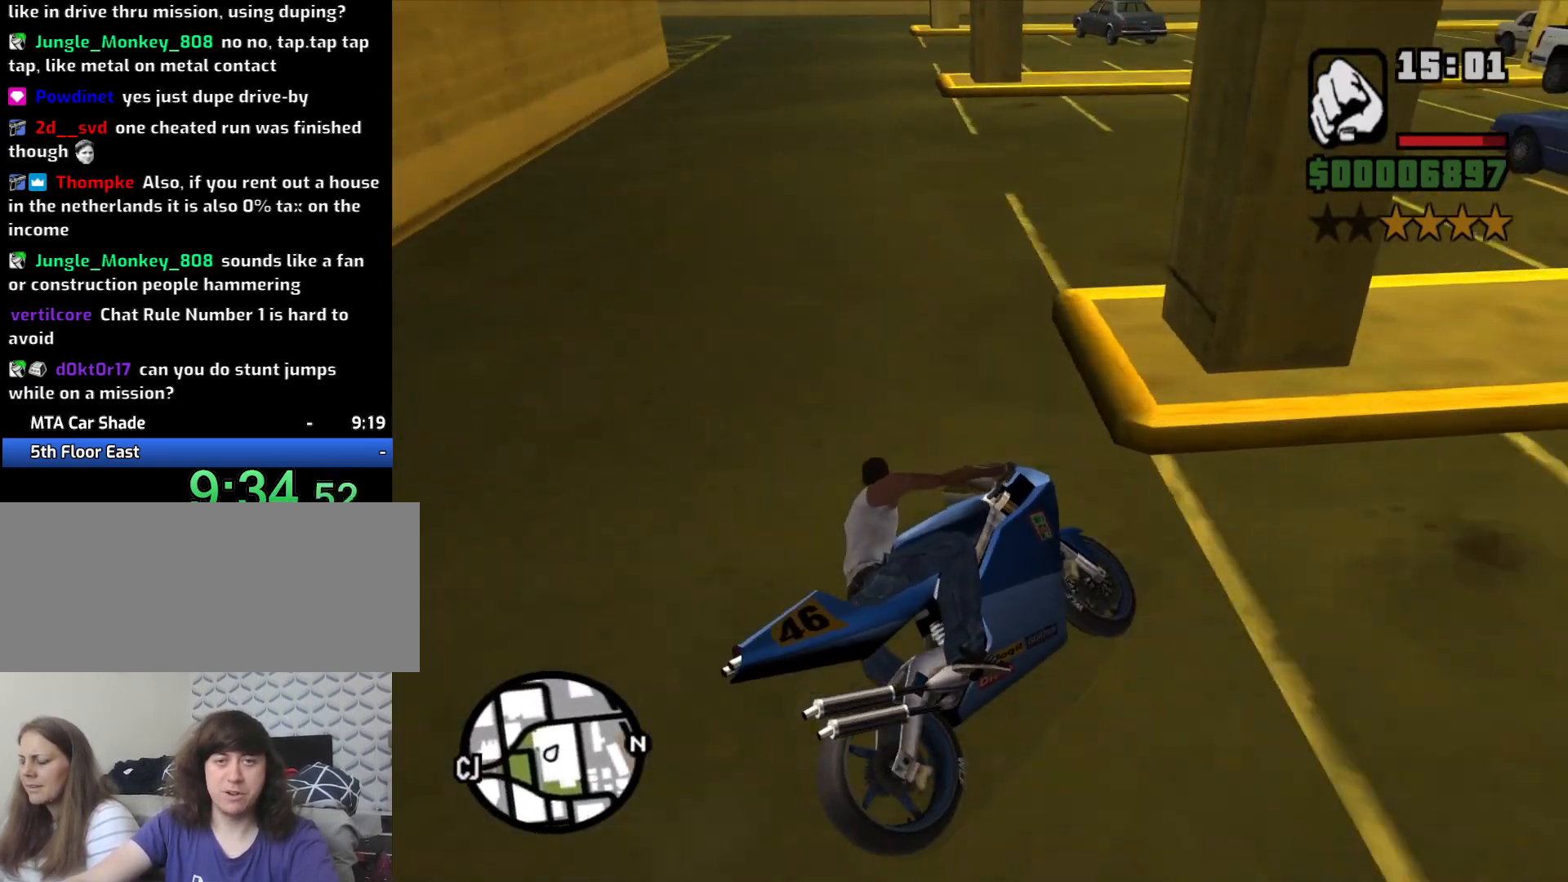
{"keys": [], "mouse": [], "events": [[50, "2", "up"], [50, "w", "up"], [467, "a", "up"]]}
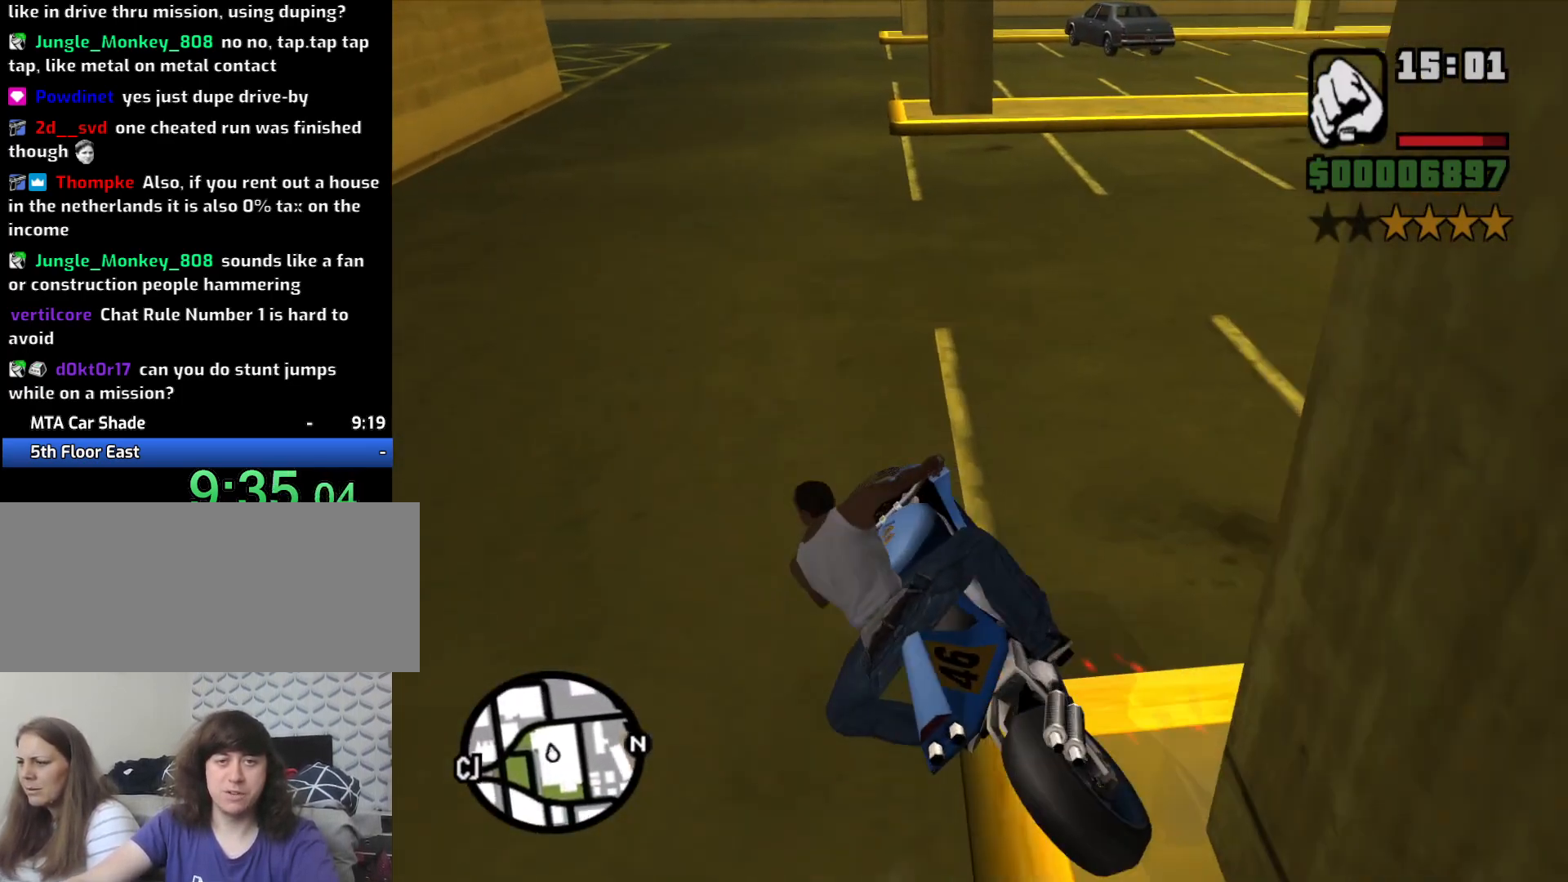
{"keys": ["2", "w"], "mouse": [], "events": [[17, "w", "down"], [100, "2", "down"], [200, "2", "up"], [300, "2", "down"], [383, "2", "up"], [483, "2", "down"]]}
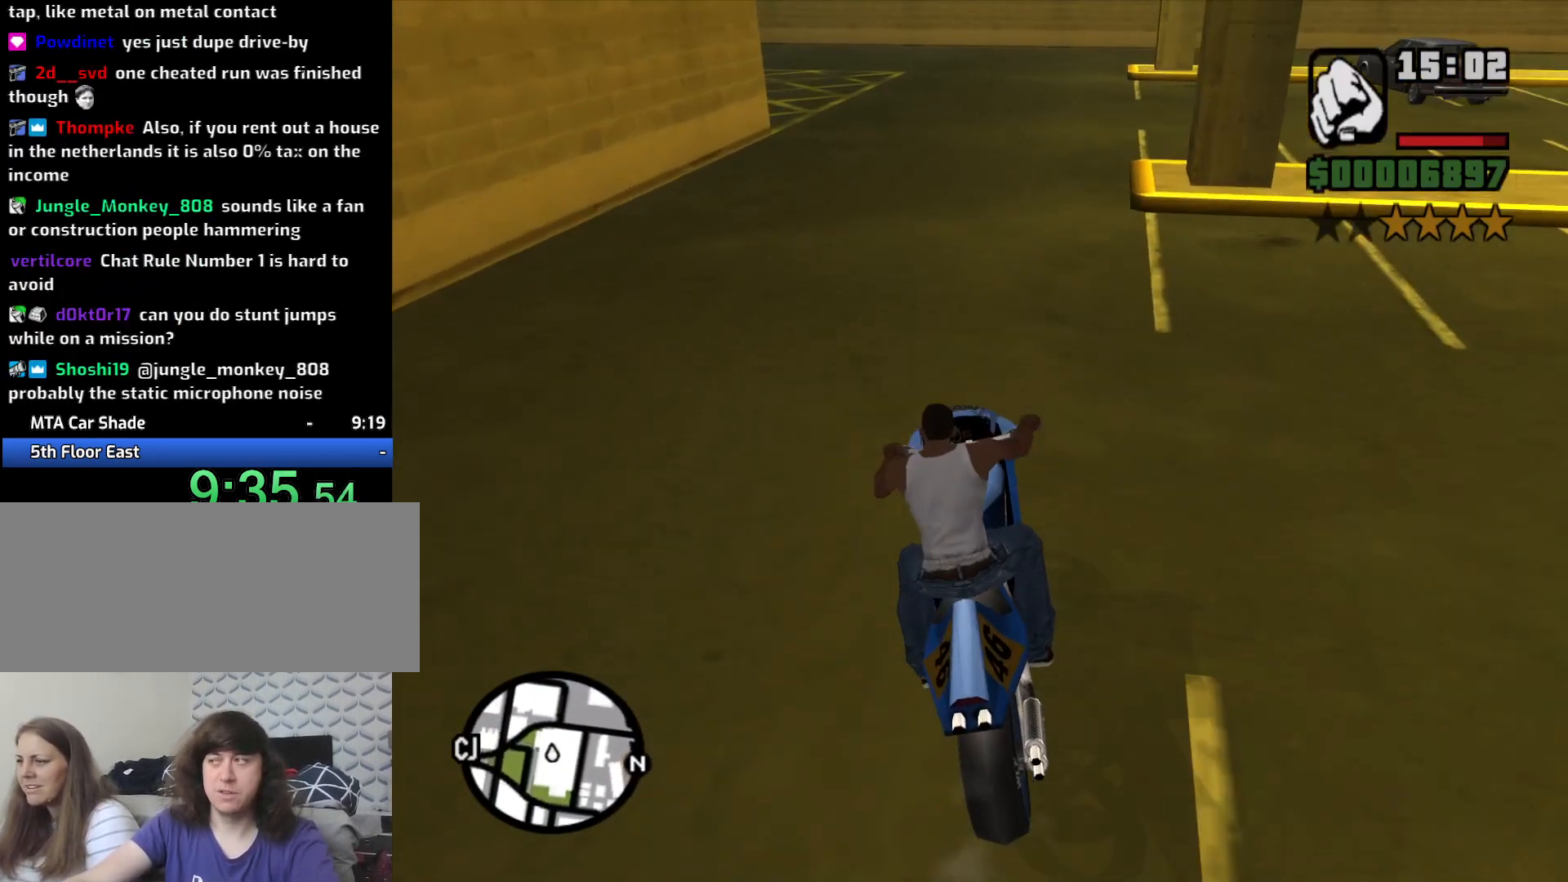
{"keys": ["a", "w"], "mouse": [], "events": [[83, "2", "up"], [167, "2", "down"], [167, "a", "down"], [267, "2", "up"], [267, "a", "up"], [350, "2", "down"], [400, "a", "down"], [450, "2", "up"]]}
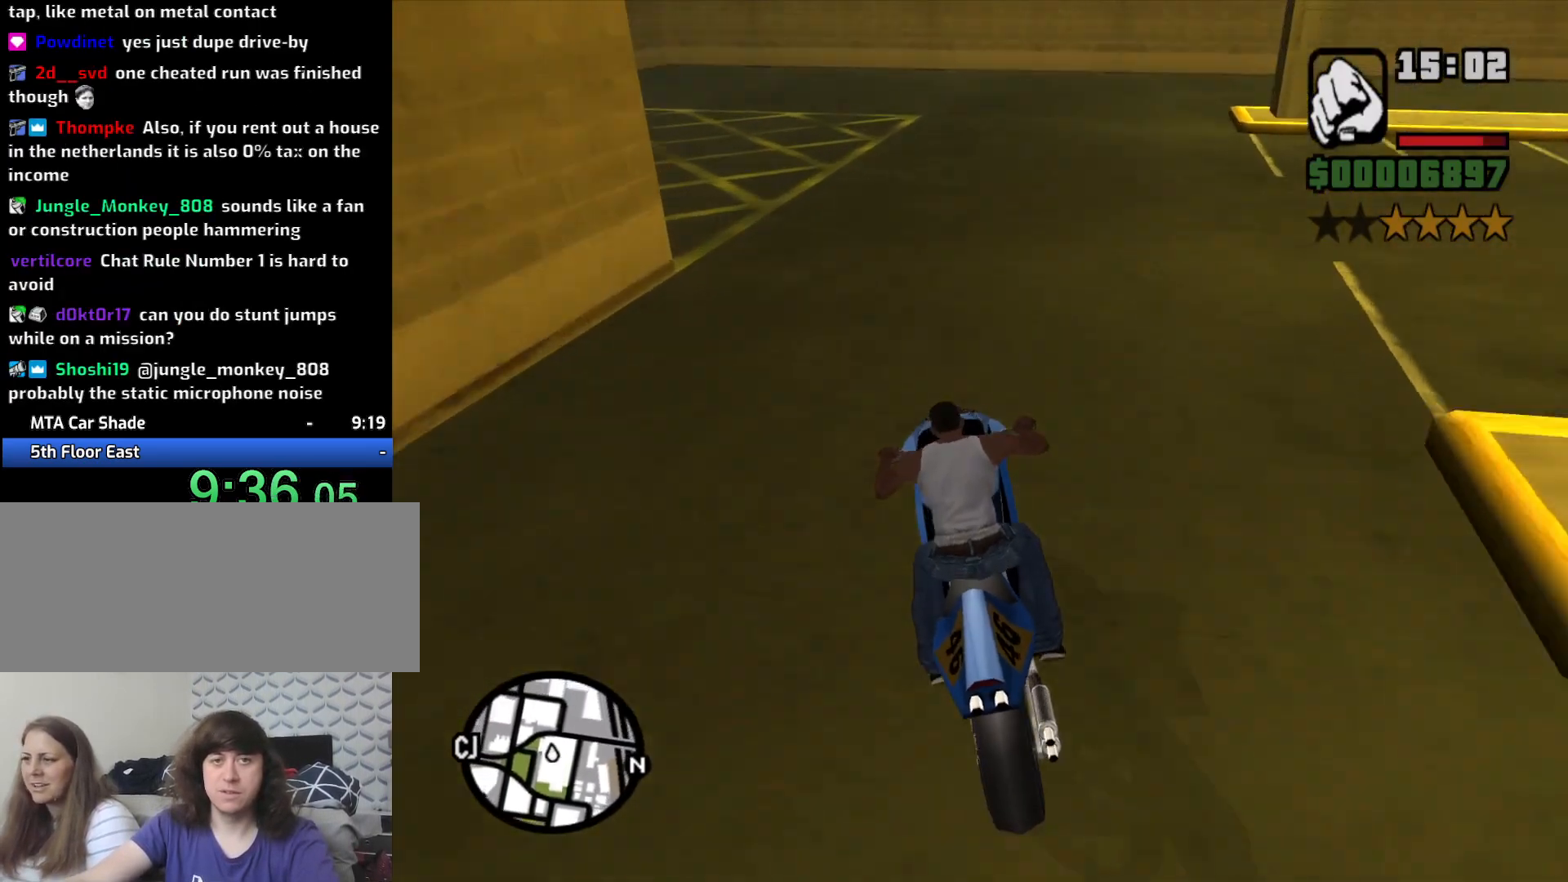
{"keys": ["5", "a", "space"], "mouse": [], "events": [[133, "space", "down"], [133, "w", "up"], [183, "5", "down"]]}
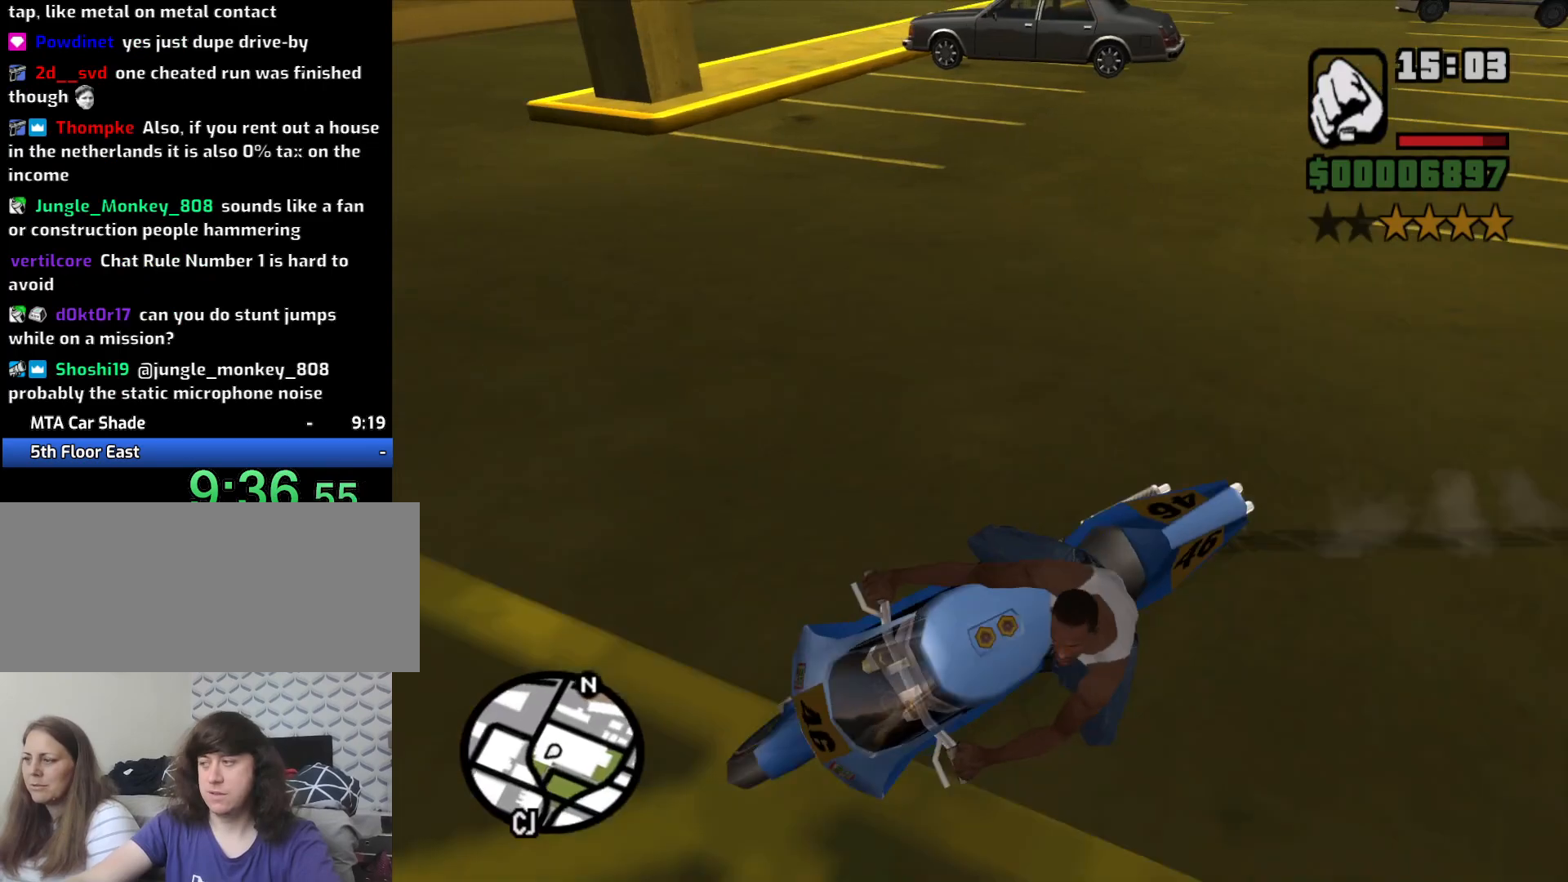
{"keys": ["2", "a", "w"], "mouse": [], "events": [[100, "5", "up"], [100, "space", "up"], [150, "w", "down"], [233, "2", "down"], [333, "2", "up"], [467, "2", "down"]]}
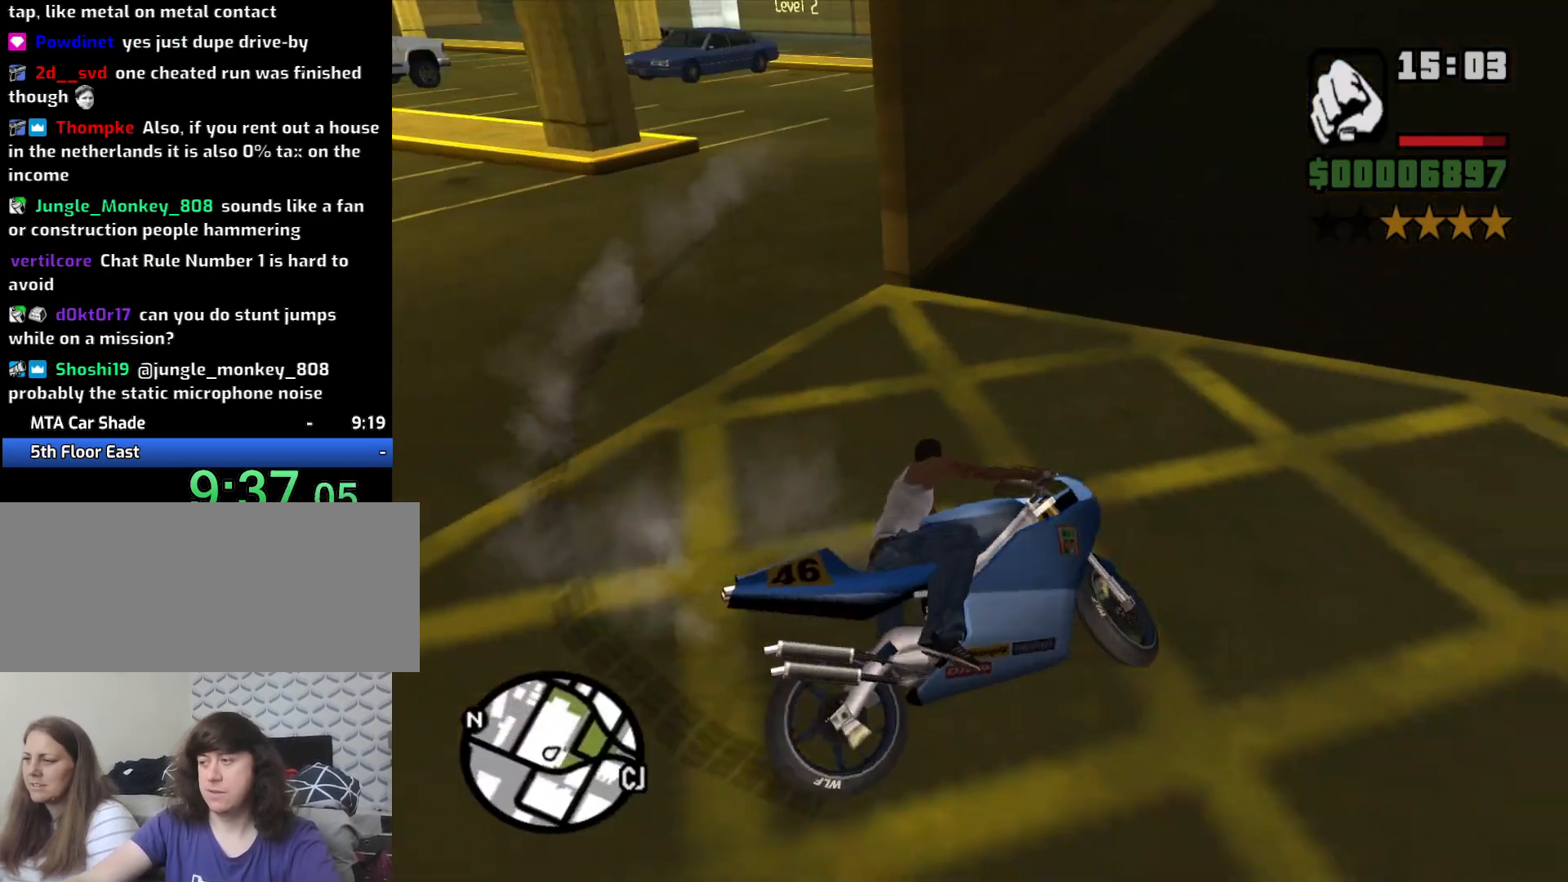
{"keys": ["w"], "mouse": [], "events": [[67, "2", "up"], [167, "2", "down"], [250, "2", "up"], [250, "a", "up"], [300, "a", "down"], [350, "2", "down"], [450, "2", "up"], [450, "a", "up"]]}
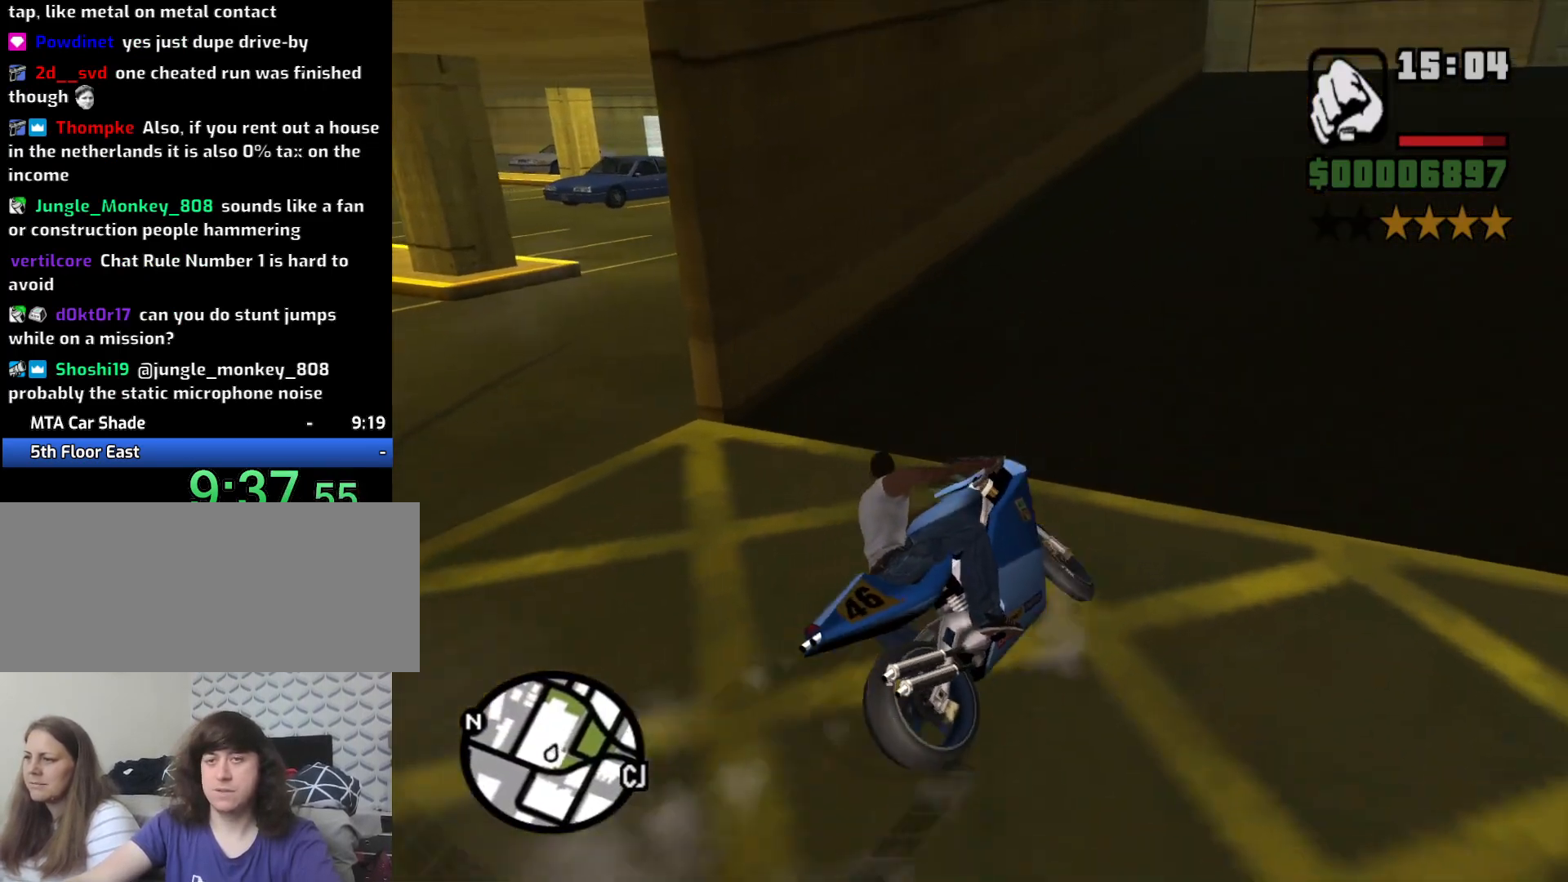
{"keys": ["2", "w"], "mouse": [], "events": [[83, "2", "down"], [133, "2", "up"], [267, "2", "down"], [367, "2", "up"], [367, "a", "down"], [450, "2", "down"], [500, "a", "up"]]}
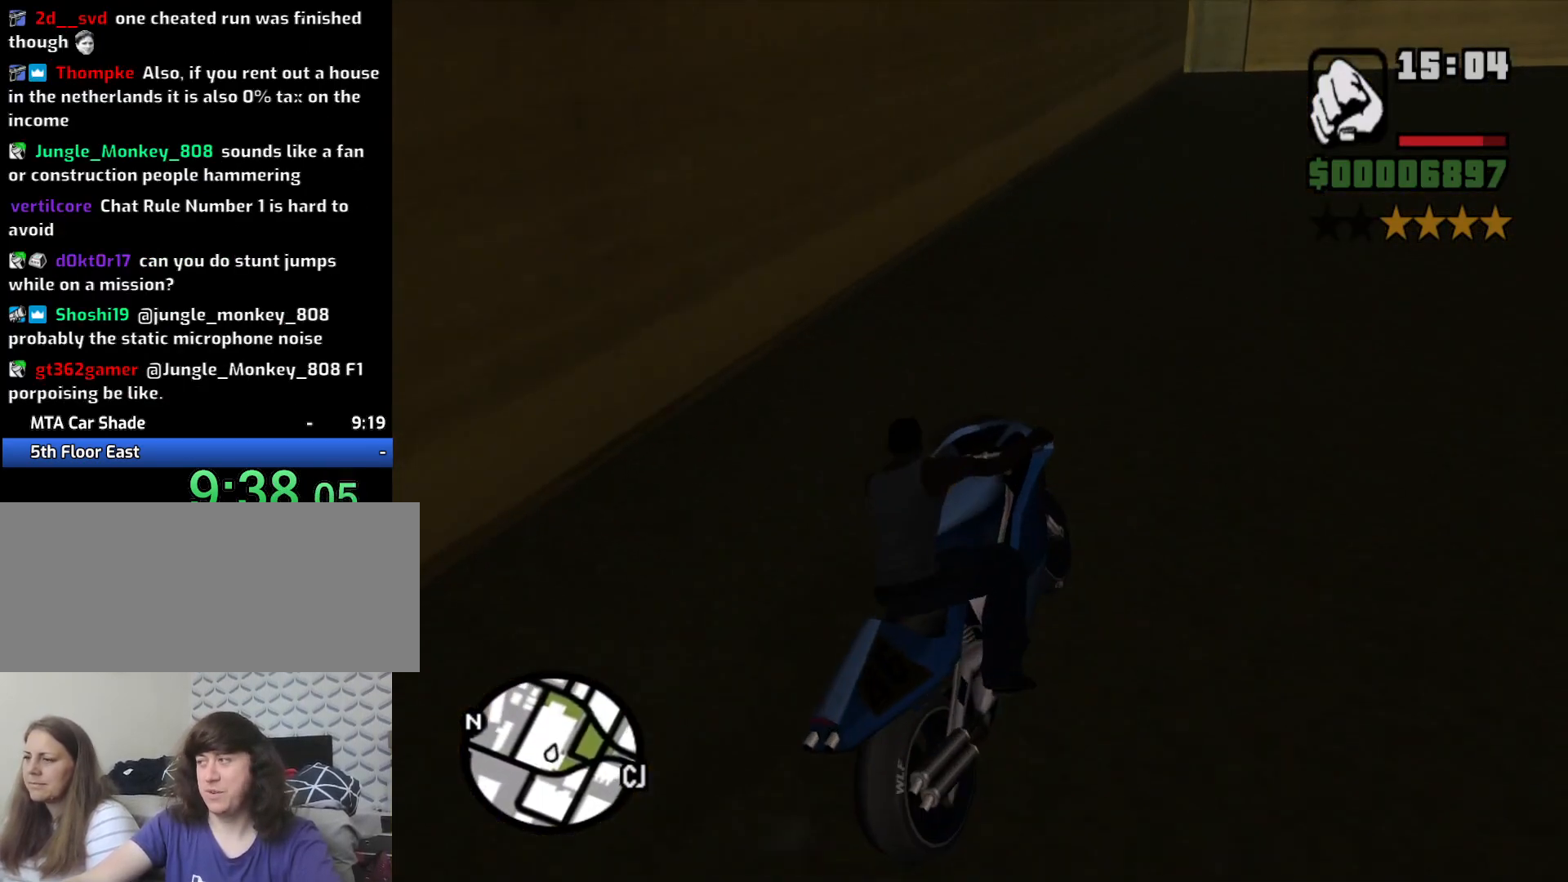
{"keys": ["w"], "mouse": [], "events": [[50, "2", "up"], [150, "2", "down"], [250, "2", "up"], [333, "2", "down"], [417, "2", "up"]]}
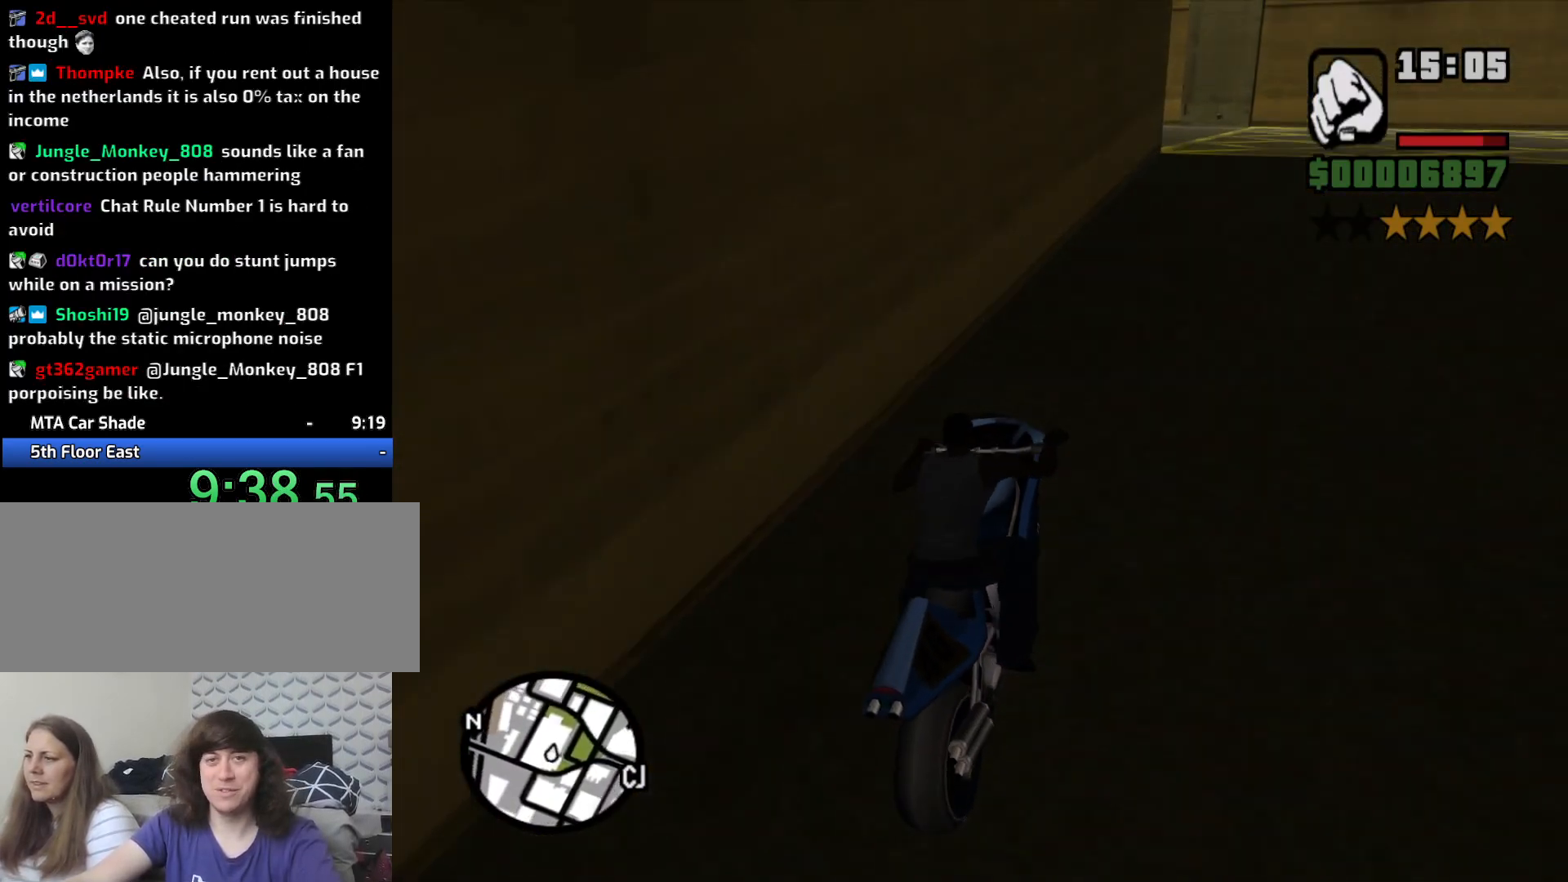
{"keys": ["5", "a", "space"], "mouse": [], "events": [[67, "d", "down"], [67, "w", "up"], [250, "a", "down"], [250, "d", "up"], [300, "space", "down"], [400, "5", "down"]]}
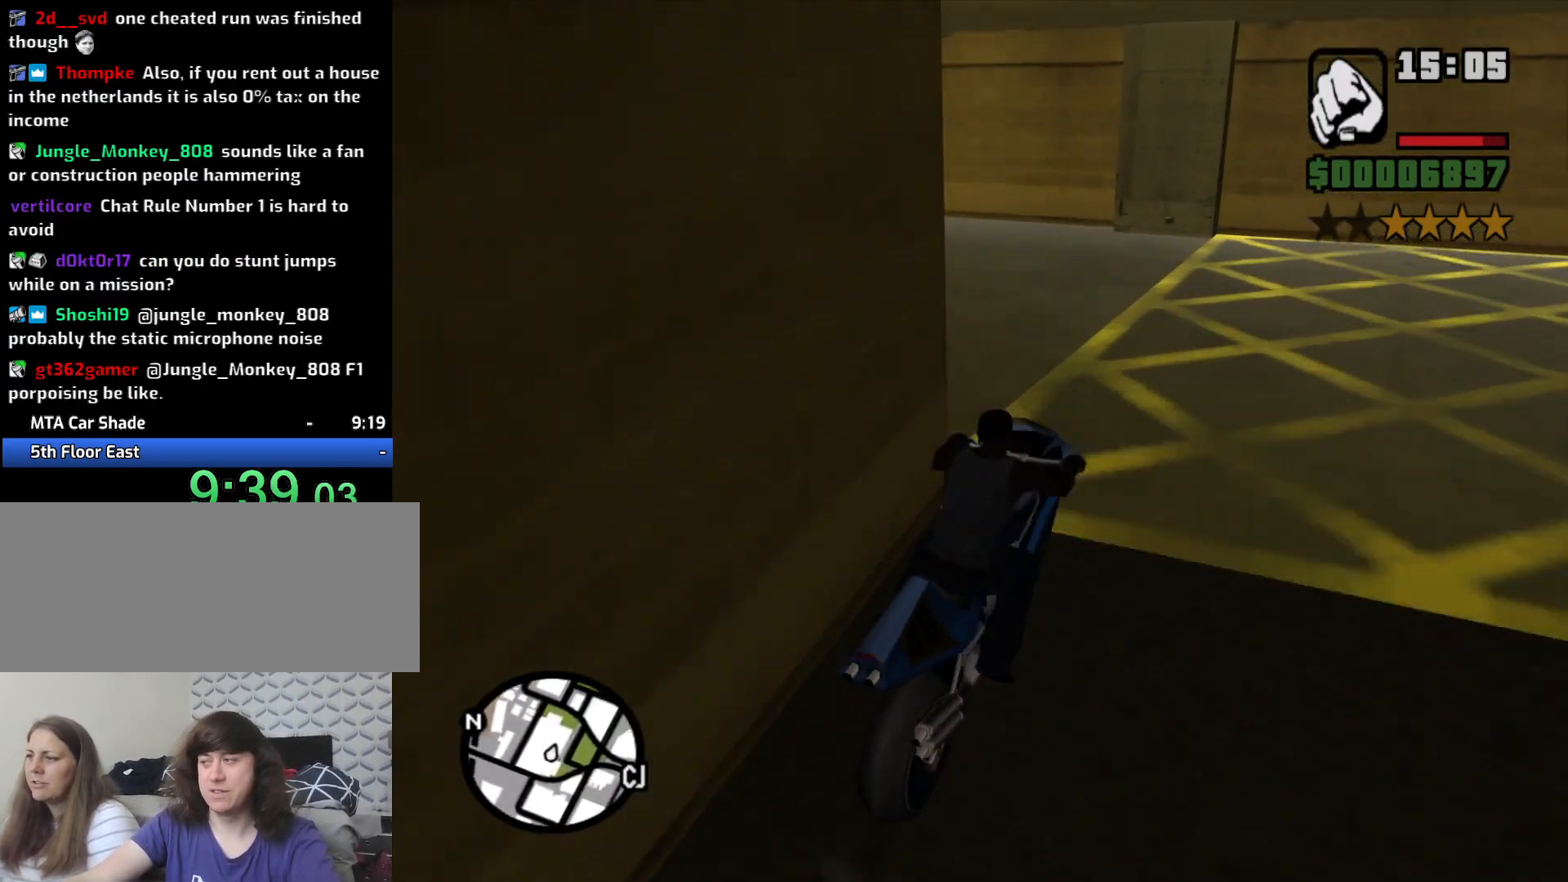
{"keys": ["a", "space"], "mouse": [], "events": [[383, "5", "up"]]}
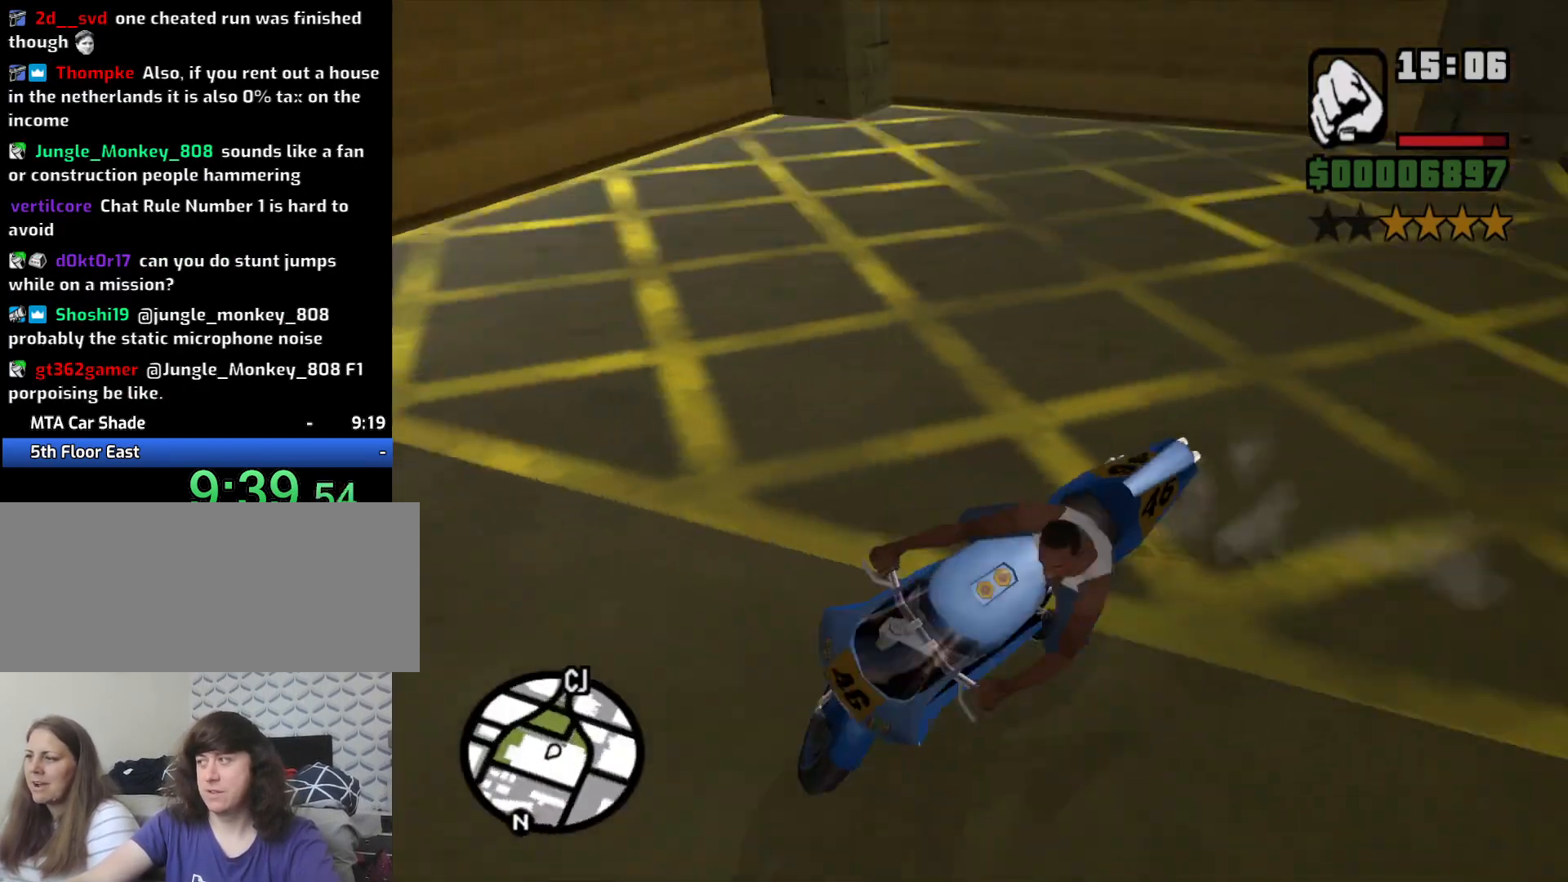
{"keys": ["a", "w"], "mouse": [], "events": [[67, "space", "up"], [100, "2", "down"], [200, "2", "up"], [200, "w", "down"], [333, "2", "down"], [433, "2", "up"]]}
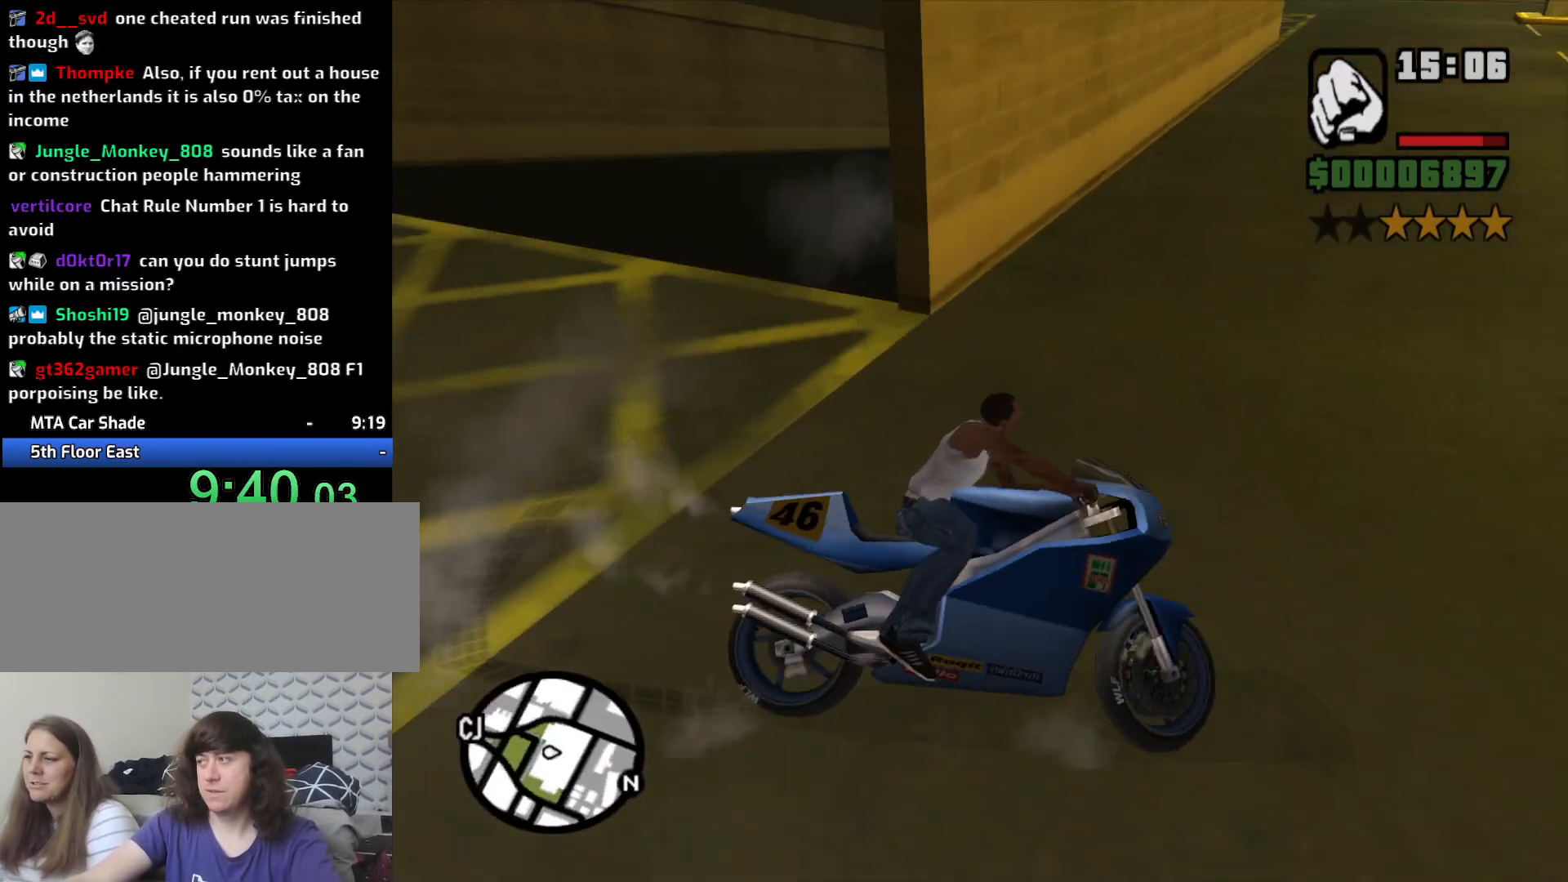
{"keys": ["2", "a", "w"], "mouse": [], "events": [[33, "2", "down"], [167, "2", "up"], [267, "2", "down"], [350, "2", "up"], [350, "a", "up"], [483, "2", "down"], [483, "a", "down"]]}
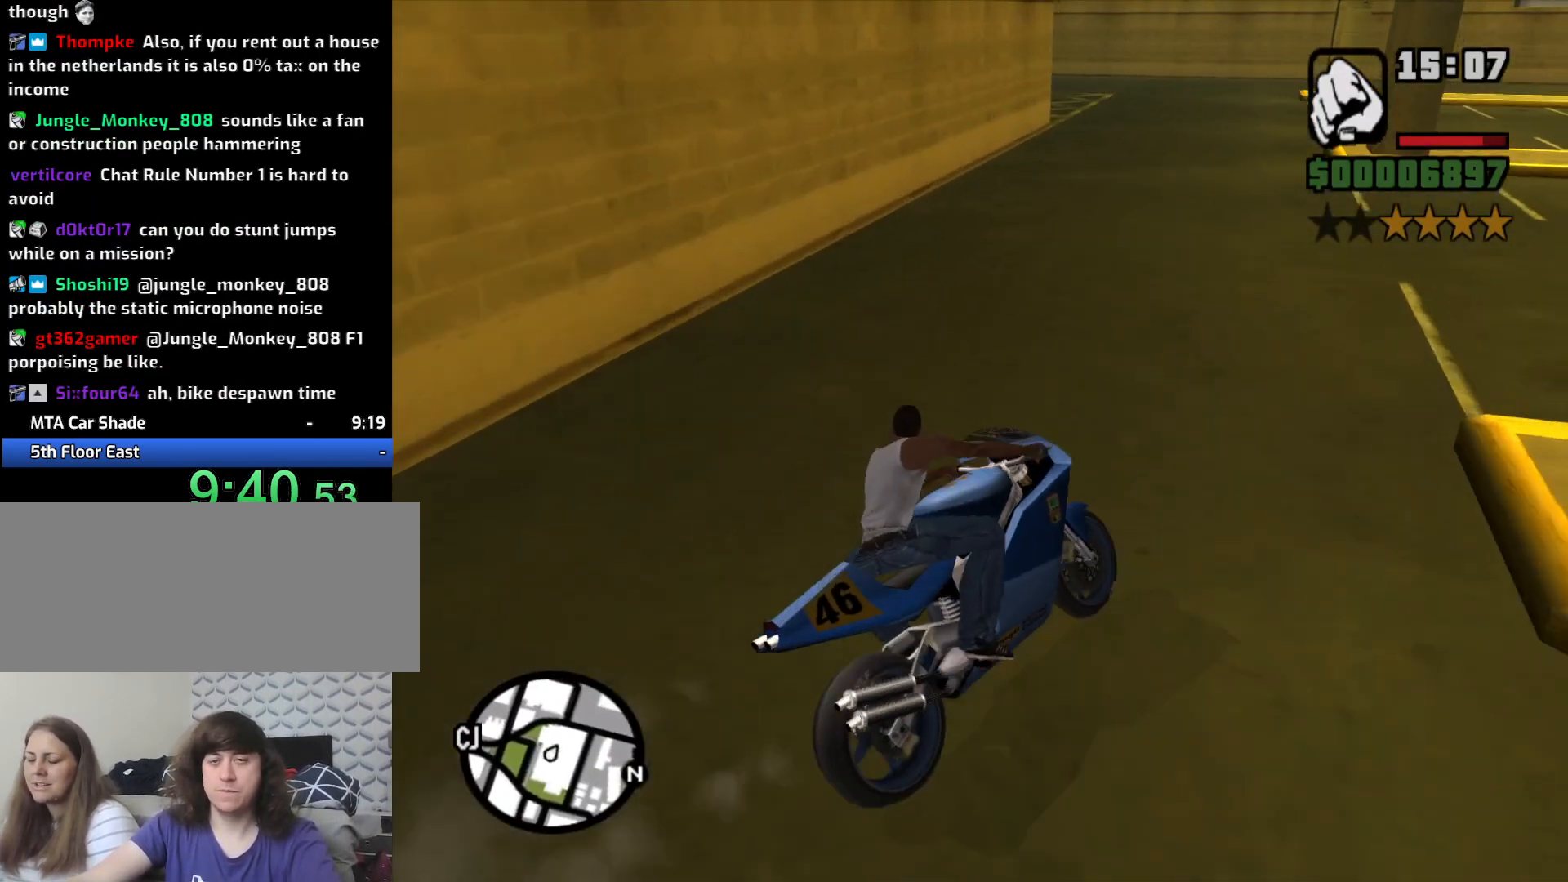
{"keys": ["a", "w"], "mouse": [], "events": [[33, "2", "up"], [183, "2", "down"], [233, "2", "up"], [333, "a", "up"], [383, "2", "down"], [467, "2", "up"], [467, "a", "down"]]}
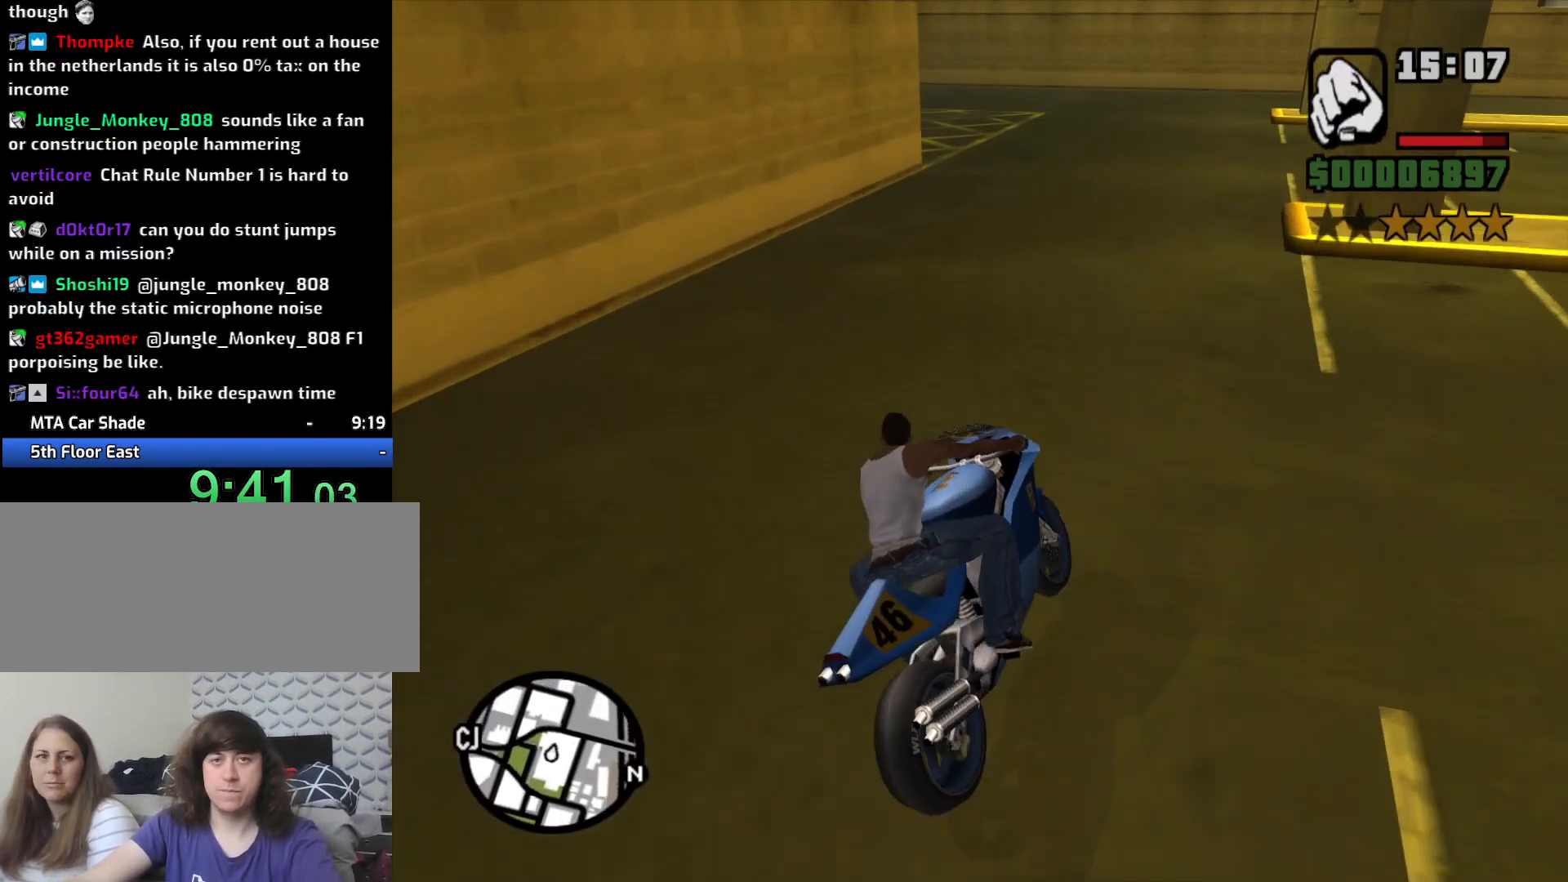
{"keys": ["5", "a", "space"], "mouse": [], "events": [[50, "2", "down"], [150, "2", "up"], [433, "5", "down"], [433, "space", "down"], [433, "w", "up"]]}
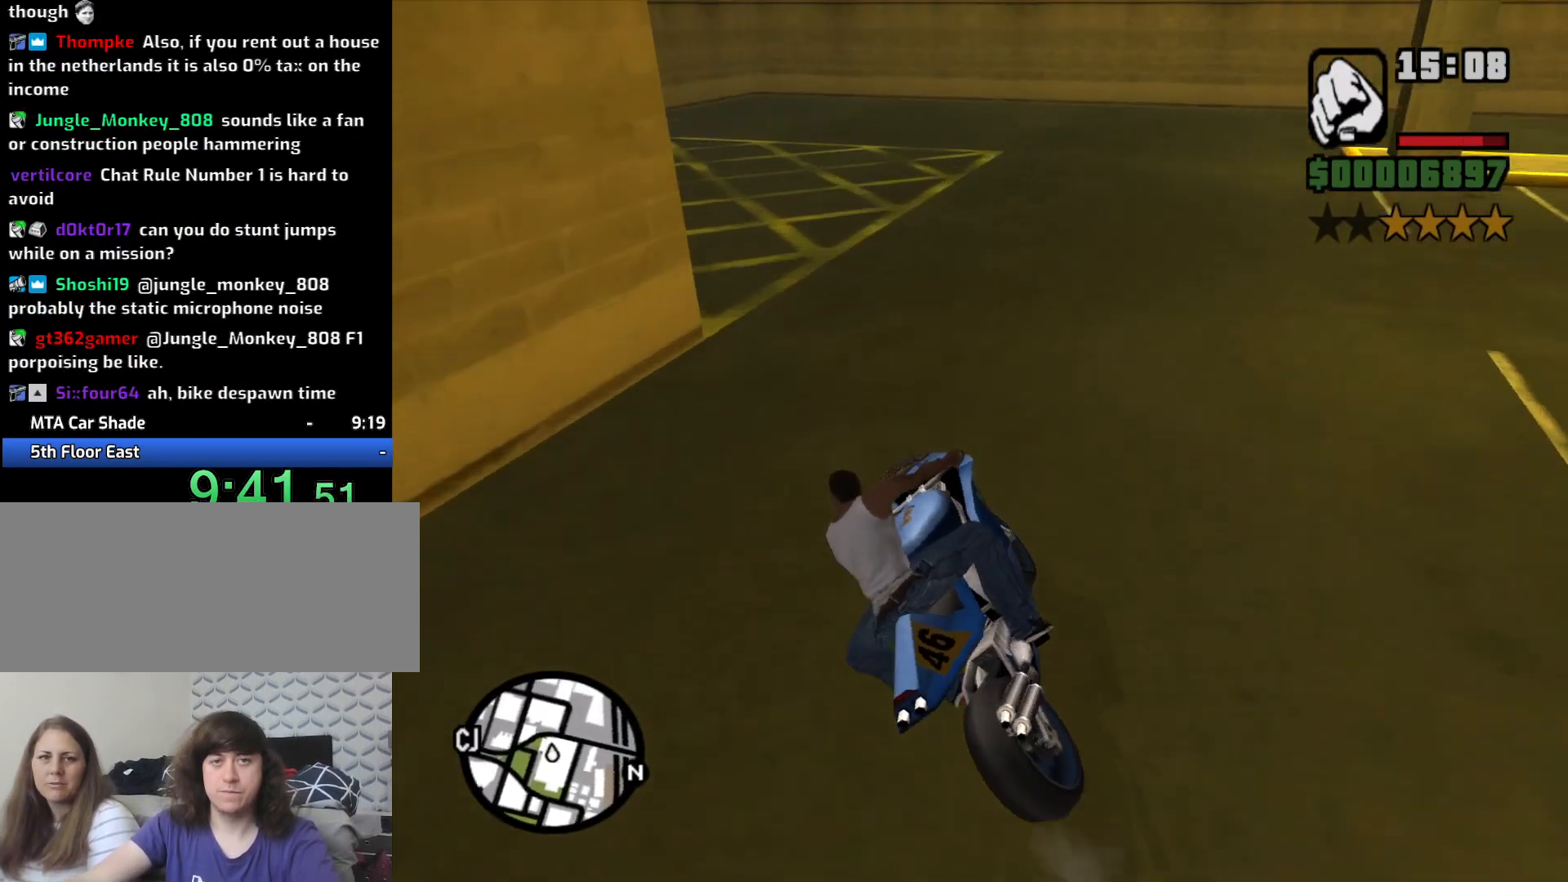
{"keys": ["a"], "mouse": [], "events": [[350, "5", "up"], [350, "space", "up"]]}
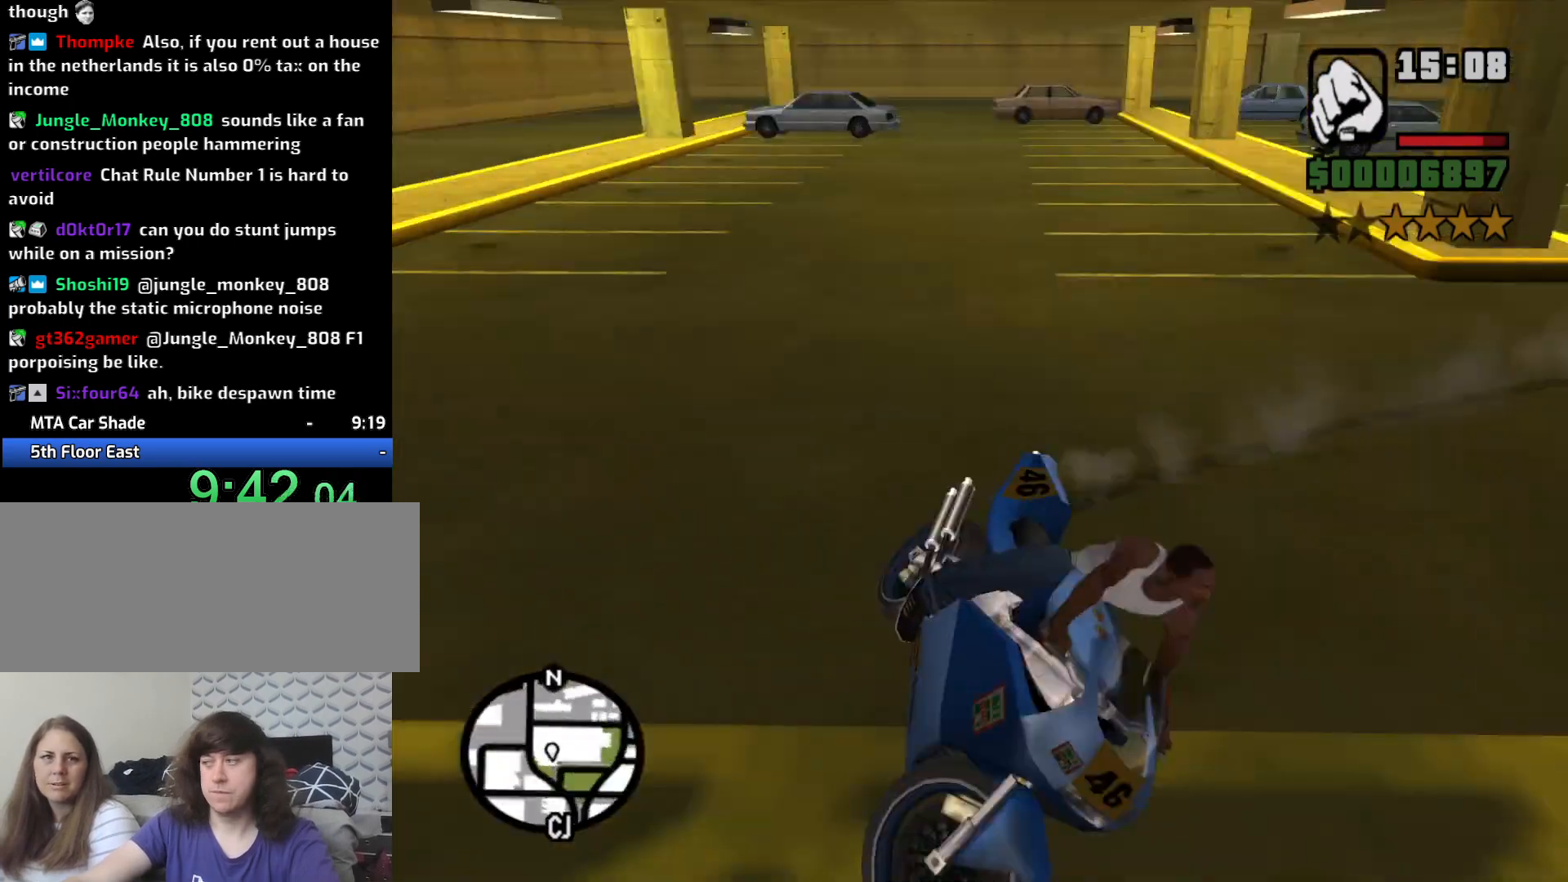
{"keys": ["2", "a", "w"], "mouse": [], "events": [[50, "2", "down"], [50, "w", "down"], [133, "2", "up"], [267, "2", "down"], [367, "2", "up"], [467, "2", "down"]]}
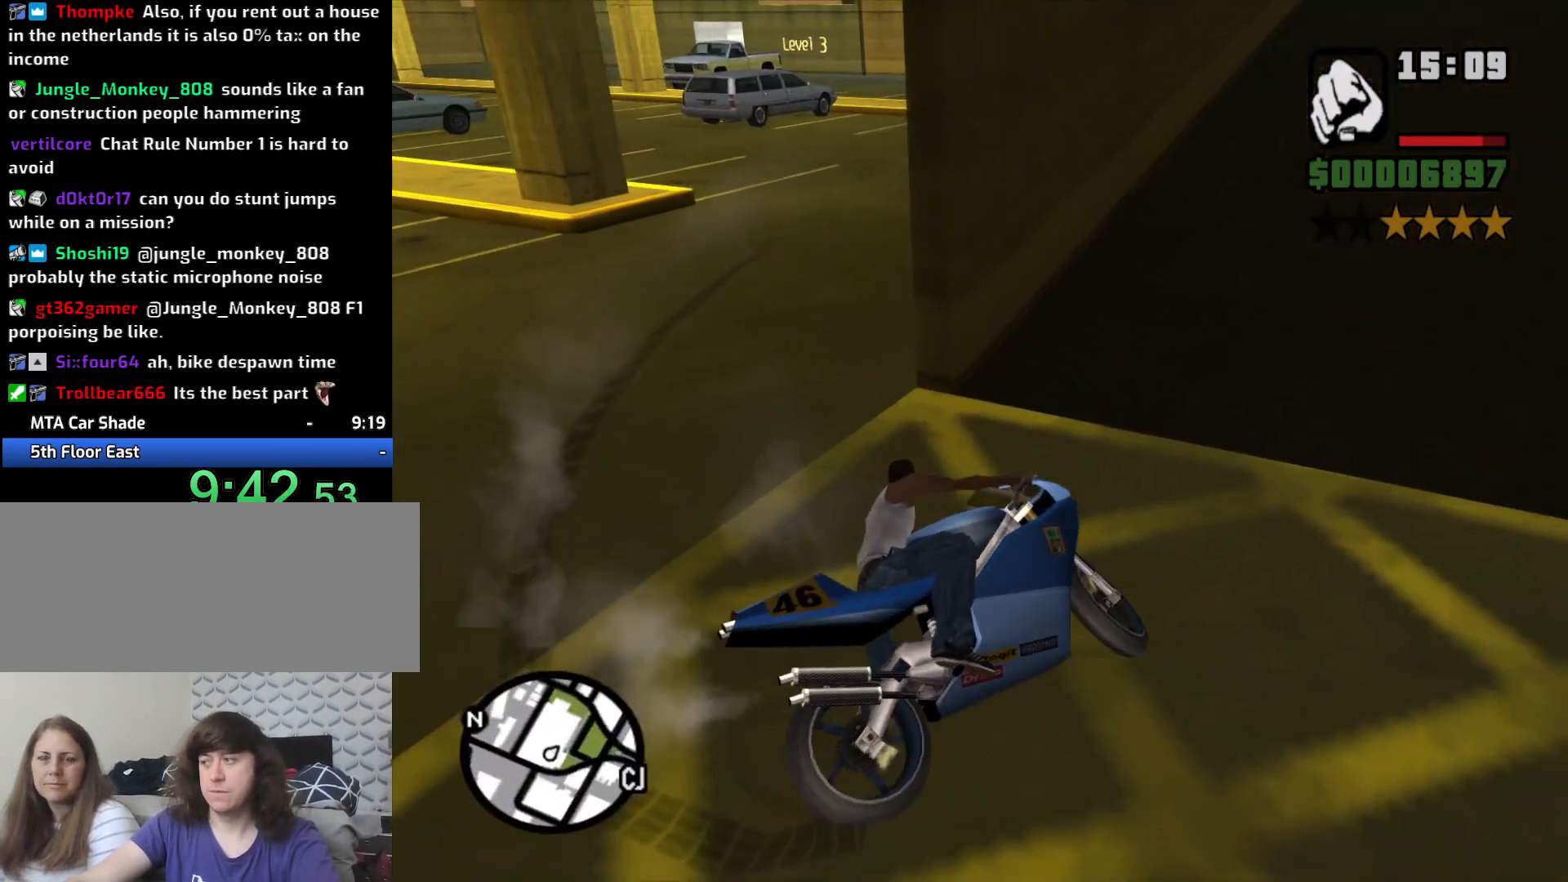
{"keys": ["a", "w"], "mouse": [], "events": [[17, "a", "up"], [50, "a", "down"], [100, "2", "up"], [200, "2", "down"], [300, "2", "up"], [383, "2", "down"], [383, "a", "up"], [433, "a", "down"], [483, "2", "up"]]}
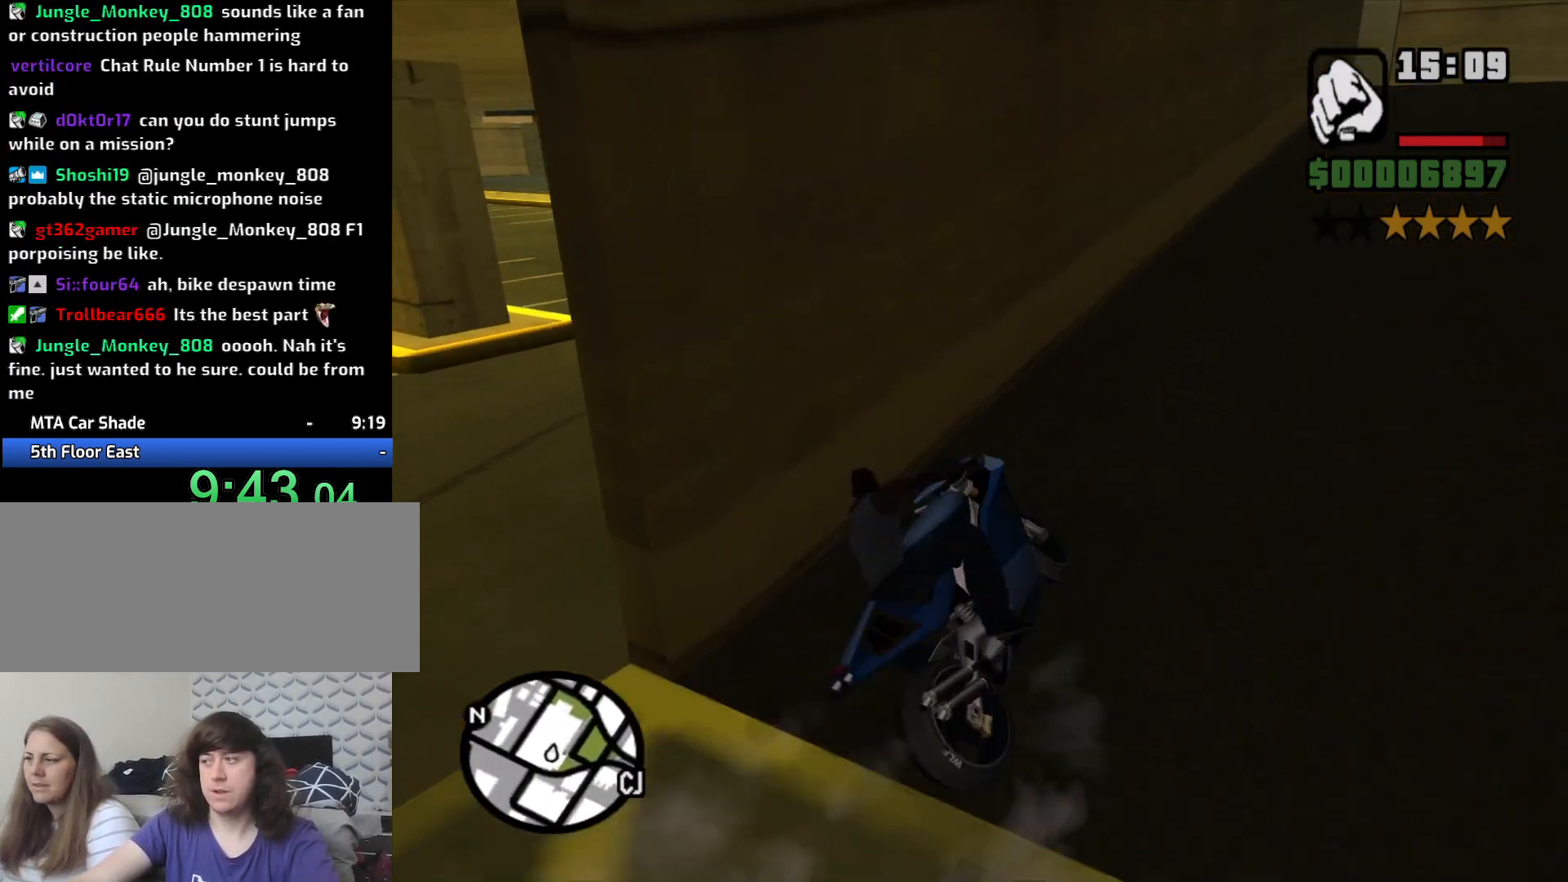
{"keys": ["2", "d", "w"], "mouse": [], "events": [[83, "2", "down"], [167, "2", "up"], [267, "2", "down"], [317, "a", "up"], [350, "2", "up"], [450, "2", "down"], [450, "d", "down"]]}
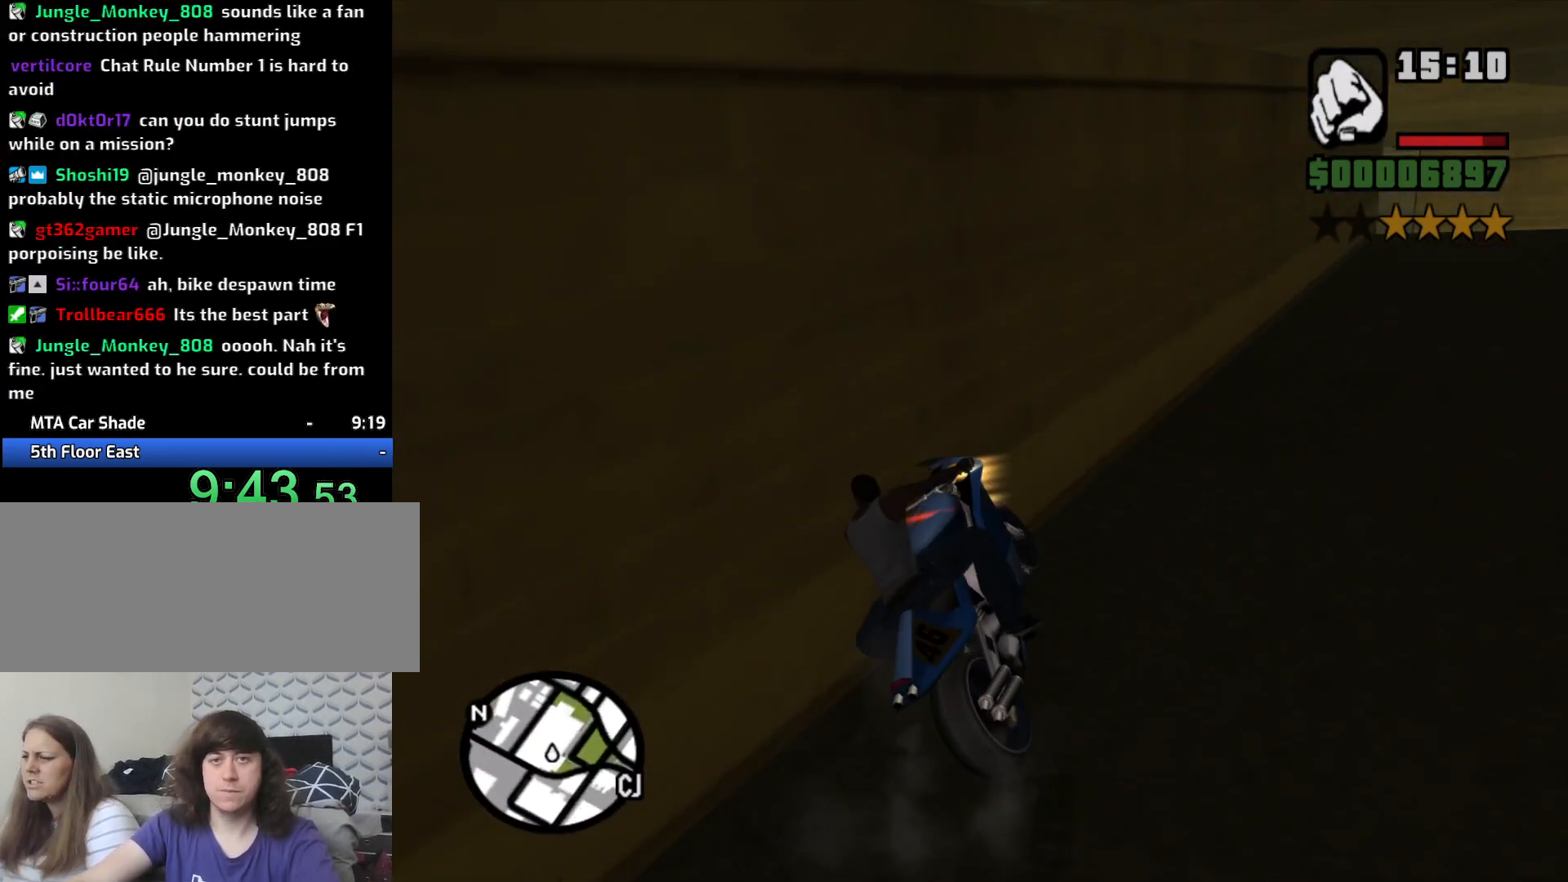
{"keys": ["w"], "mouse": [], "events": [[50, "2", "up"], [183, "2", "down"], [233, "1", "down"], [267, "1", "up"], [267, "2", "up"], [367, "2", "down"], [417, "d", "up"], [467, "2", "up"]]}
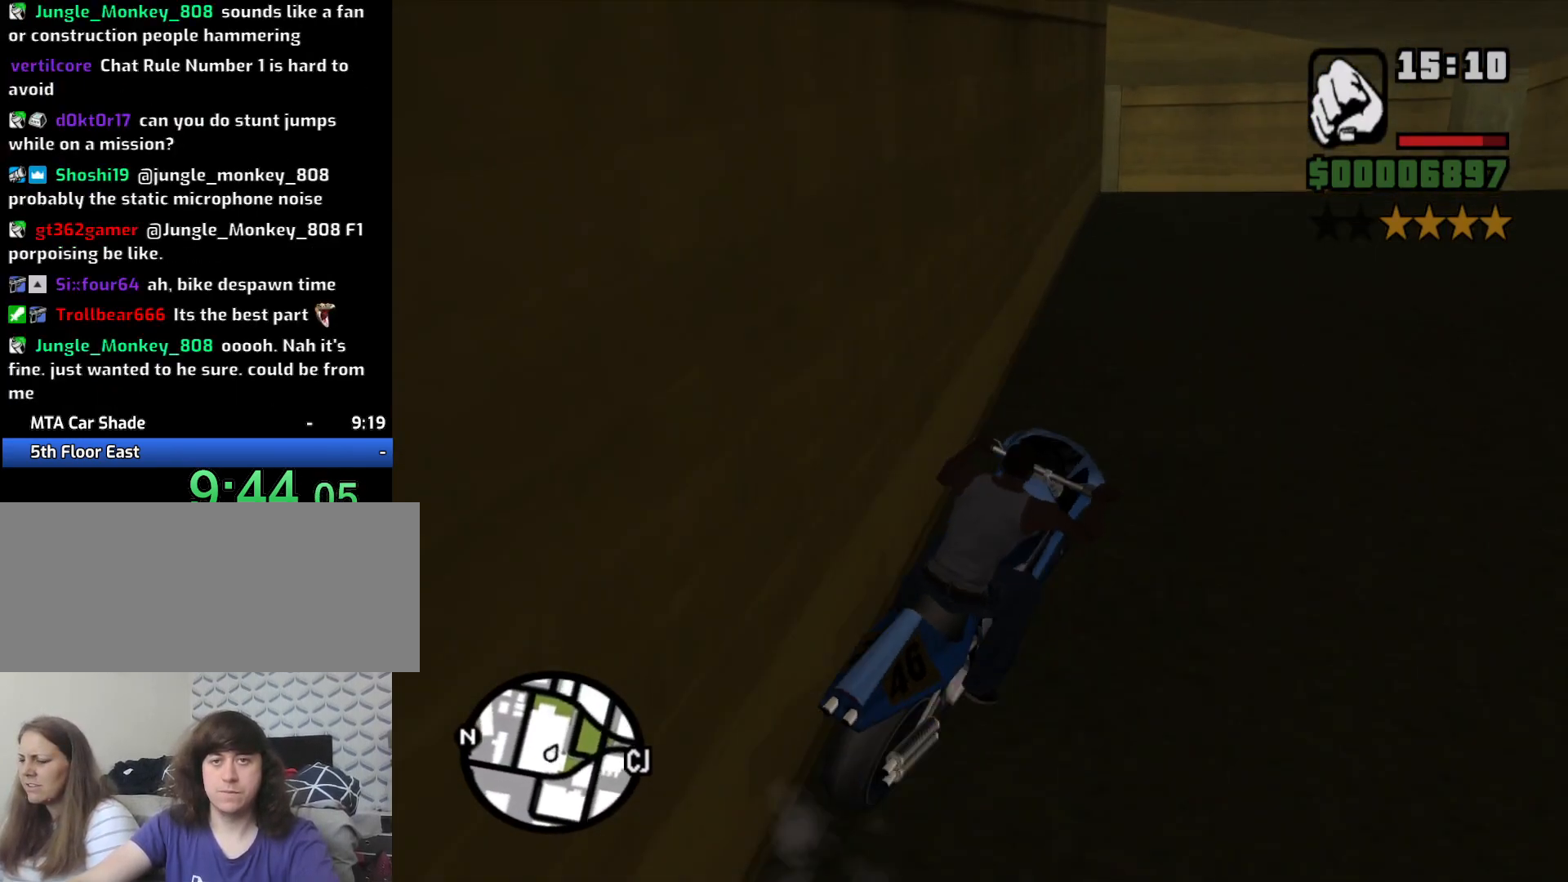
{"keys": ["2", "a", "w"], "mouse": [], "events": [[100, "2", "down"], [200, "2", "up"], [233, "a", "down"], [283, "2", "down"], [383, "2", "up"], [467, "2", "down"]]}
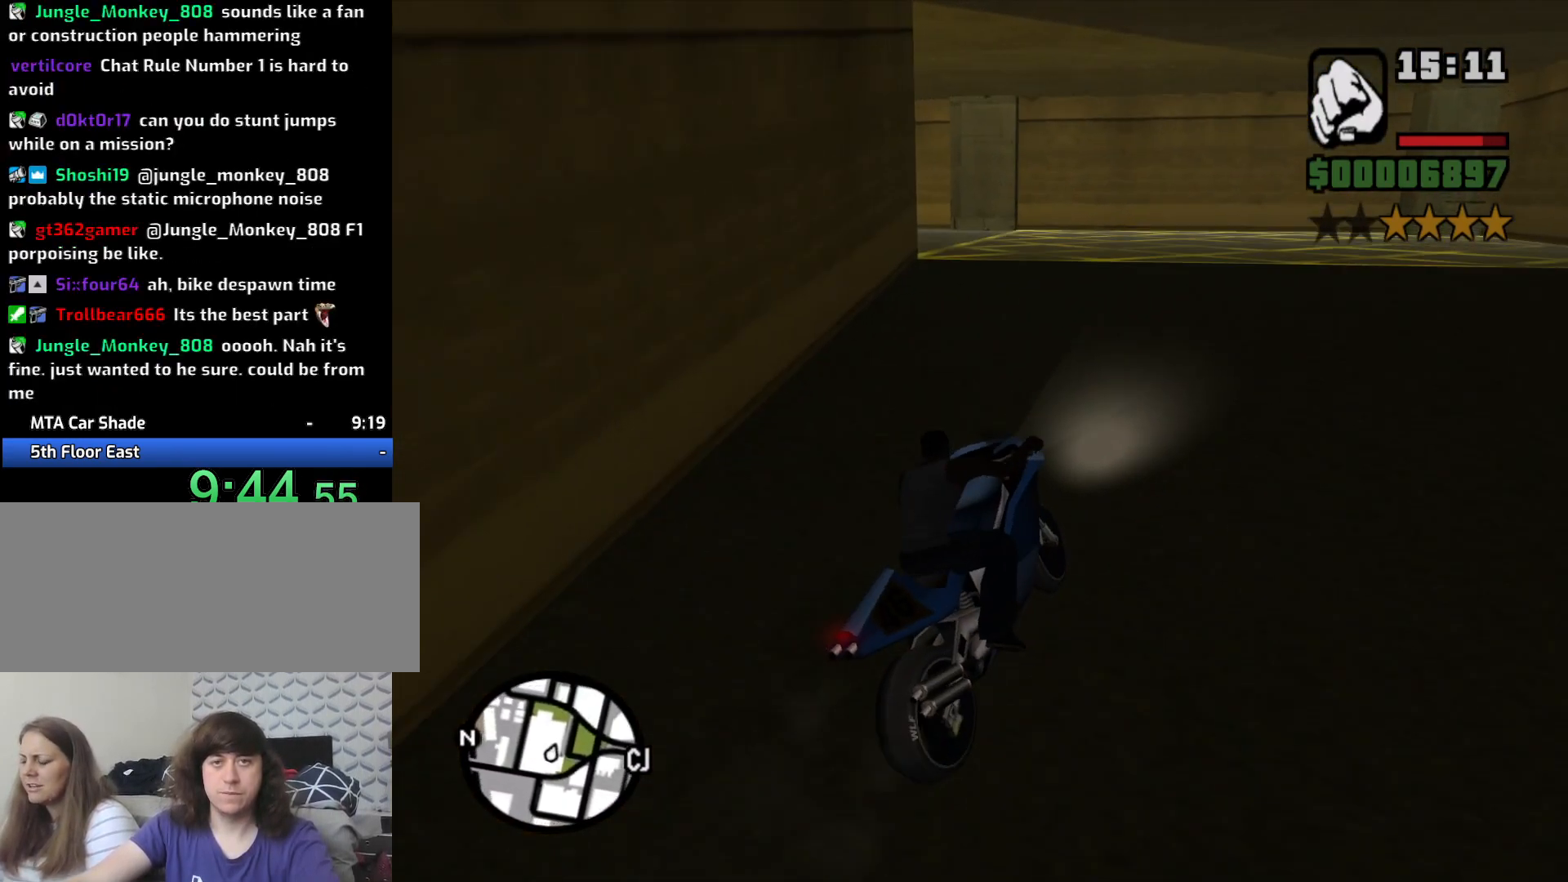
{"keys": ["5", "a", "space"], "mouse": [], "events": [[67, "2", "up"], [317, "w", "up"], [367, "5", "down"], [367, "space", "down"]]}
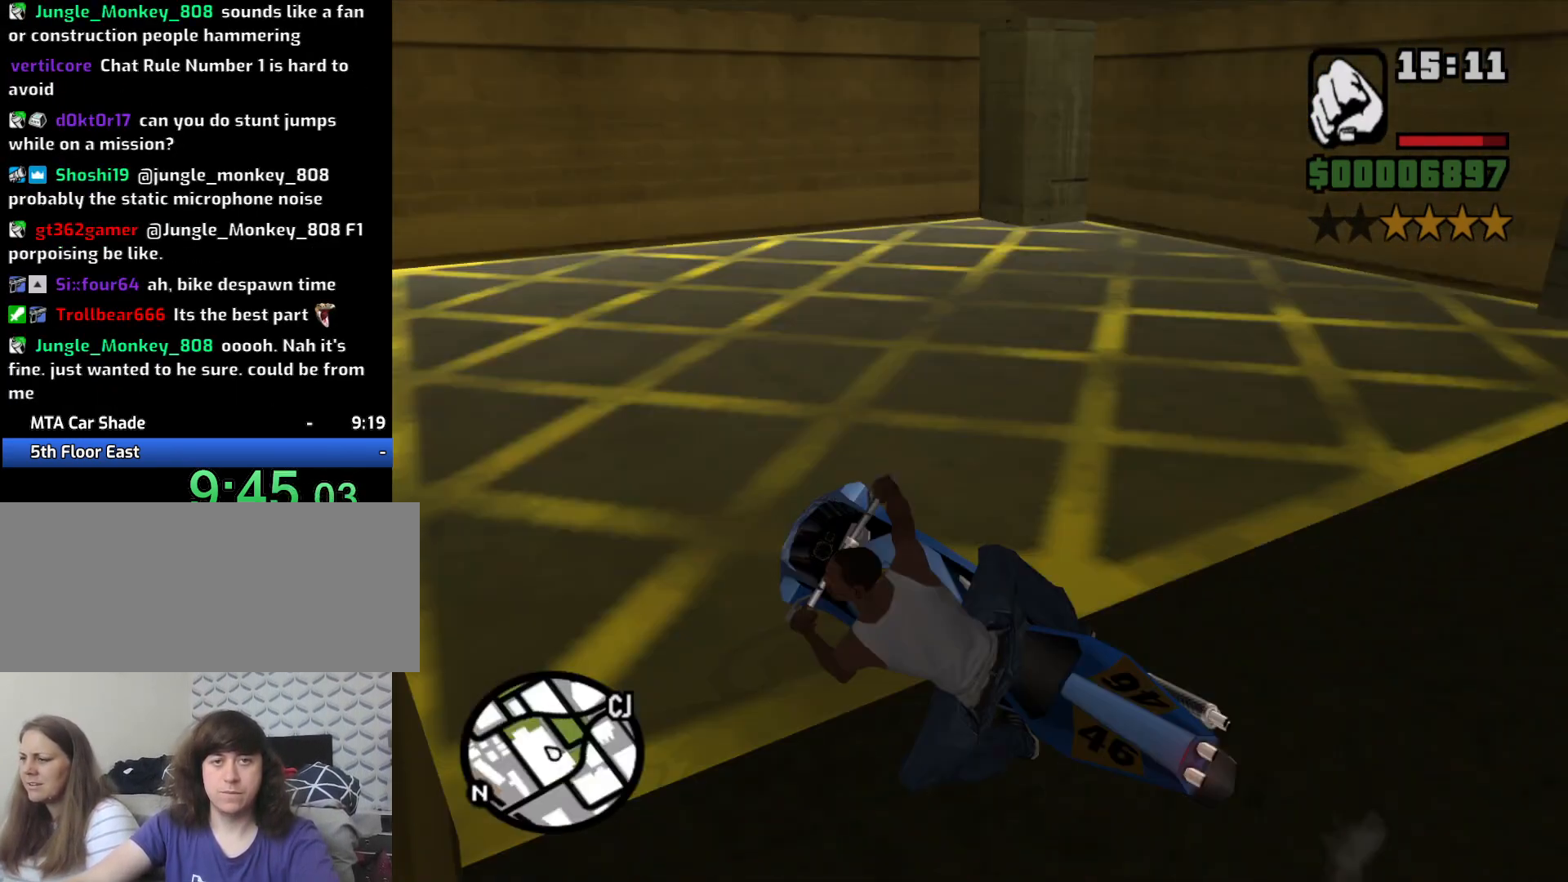
{"keys": ["2", "a", "w"], "mouse": [], "events": [[283, "5", "up"], [417, "space", "up"], [417, "w", "down"], [467, "2", "down"]]}
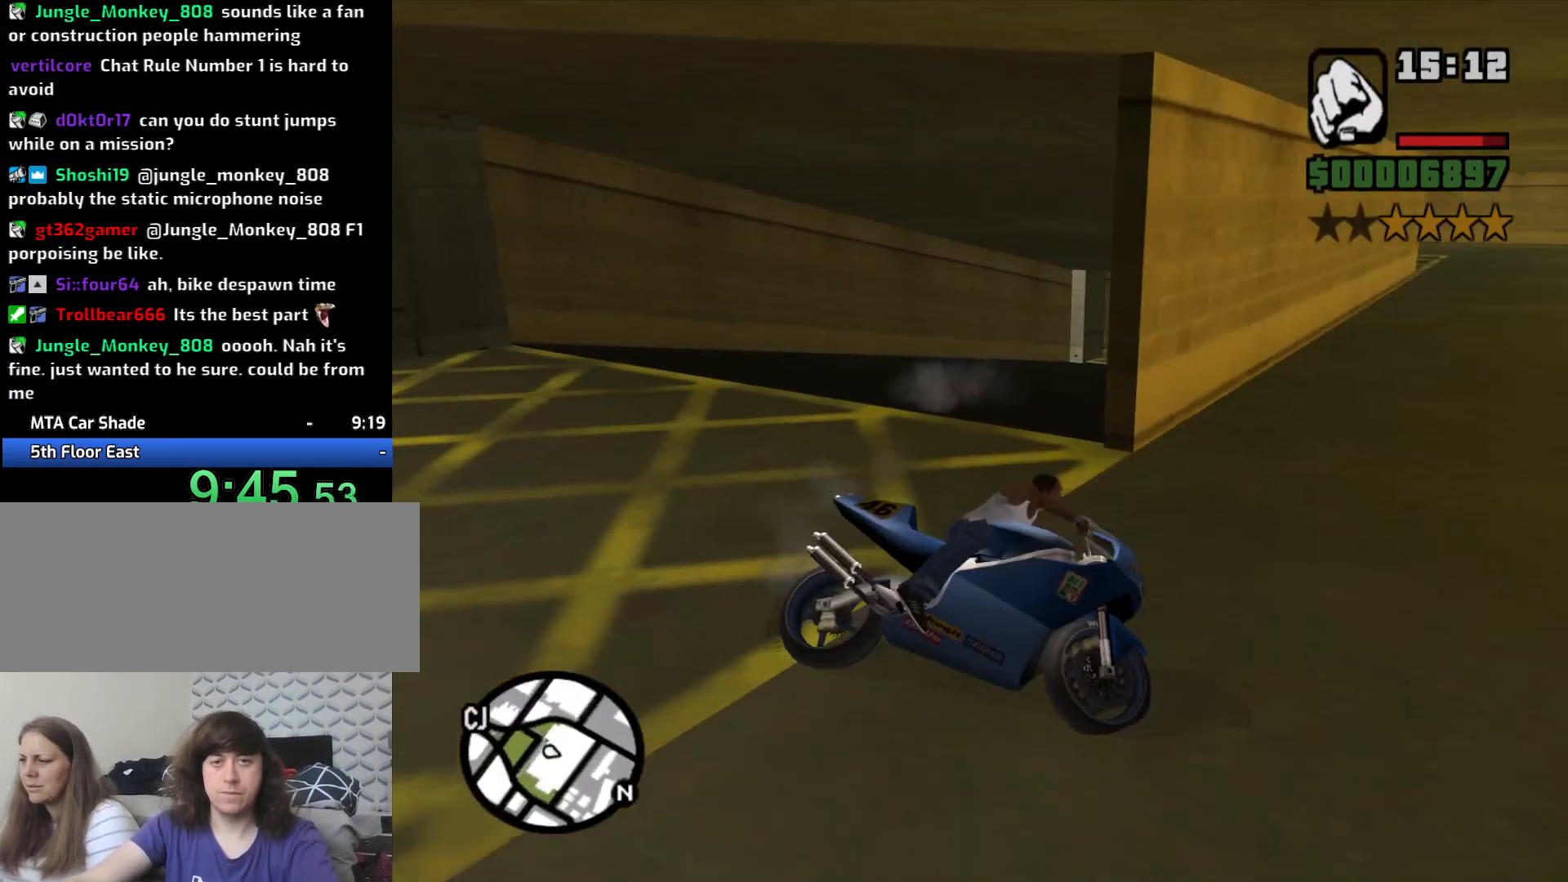
{"keys": ["w"], "mouse": [], "events": [[50, "2", "up"], [150, "2", "down"], [250, "2", "up"], [383, "2", "down"], [483, "2", "up"], [483, "a", "up"]]}
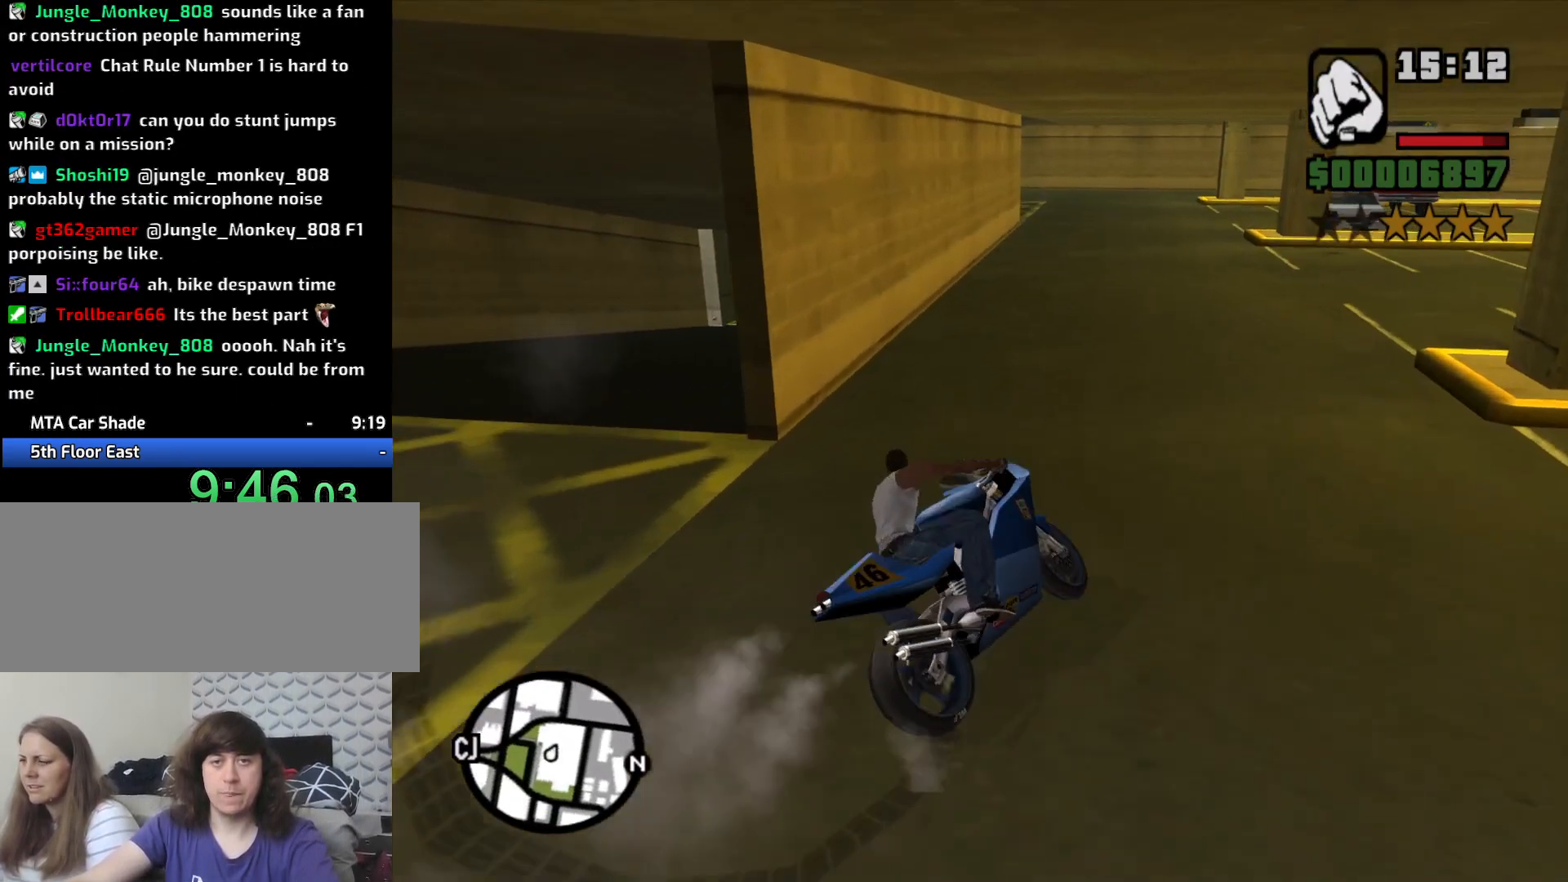
{"keys": ["2", "w"], "mouse": [], "events": [[117, "2", "down"], [167, "2", "up"], [167, "a", "down"], [300, "2", "down"], [300, "a", "up"], [367, "2", "up"], [500, "2", "down"]]}
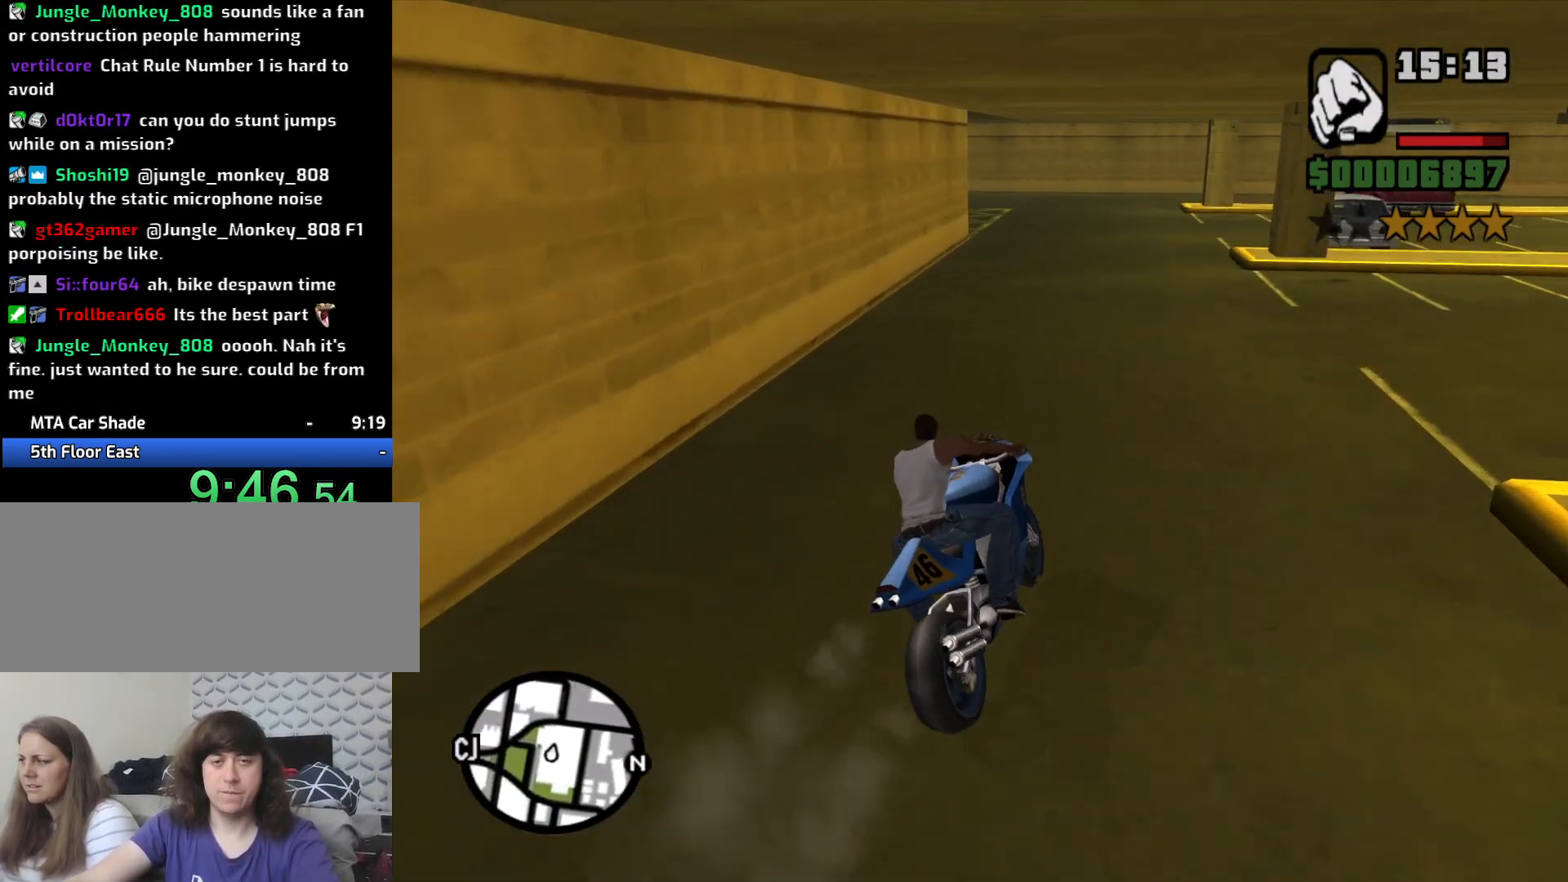
{"keys": ["w"], "mouse": [], "events": [[83, "2", "up"], [133, "a", "down"], [183, "2", "down"], [283, "2", "up"], [283, "a", "up"], [383, "2", "down"], [467, "2", "up"]]}
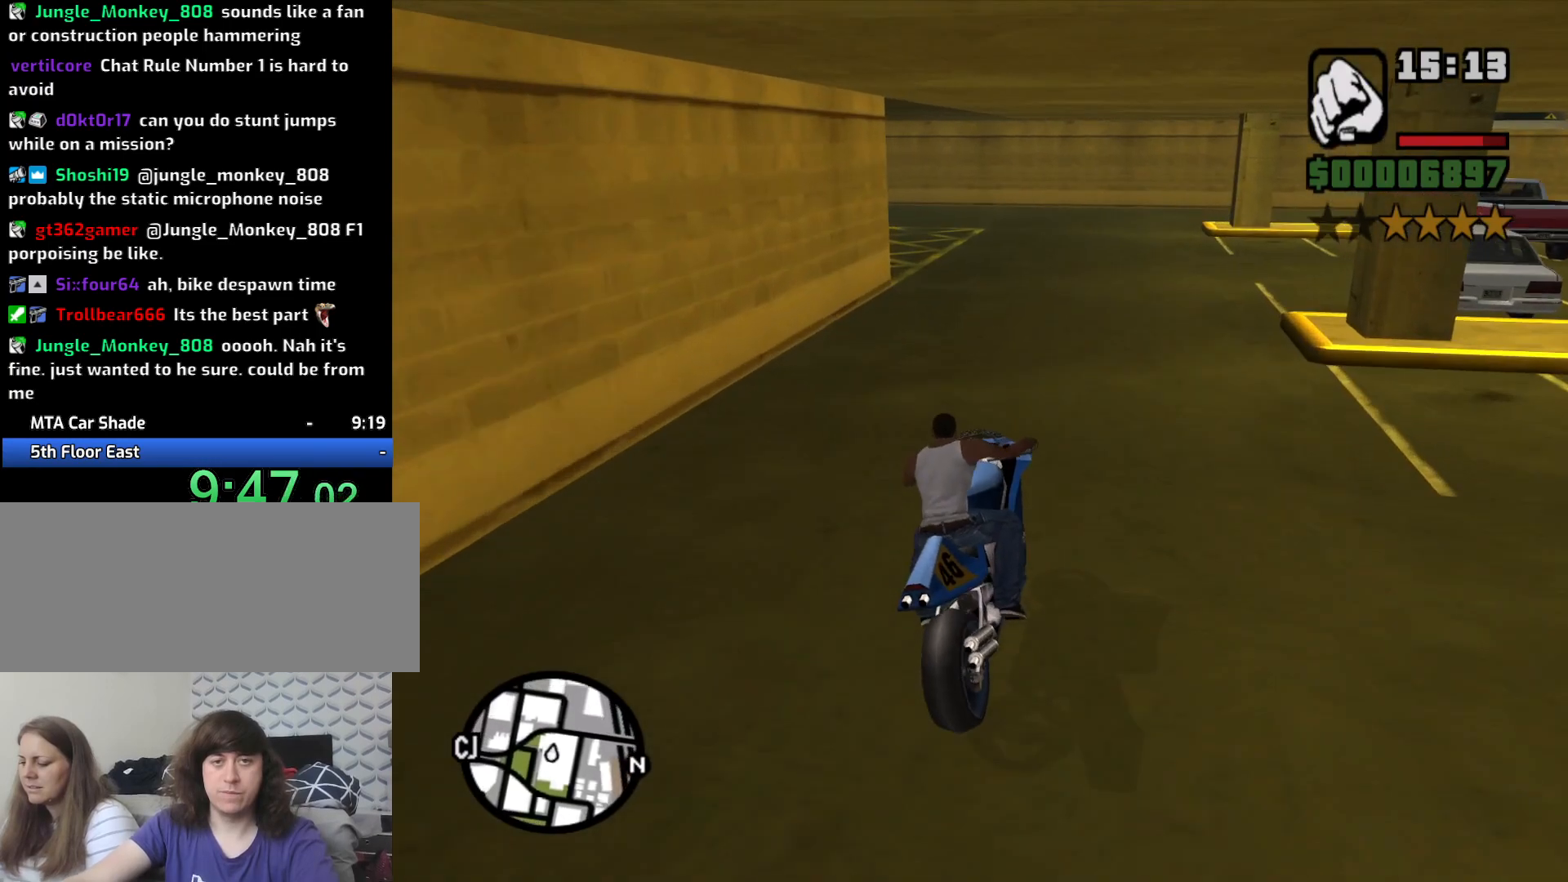
{"keys": ["5", "a", "space"], "mouse": [], "events": [[17, "2", "down"], [17, "a", "down"], [150, "2", "up"], [383, "5", "down"], [383, "w", "up"], [433, "space", "down"]]}
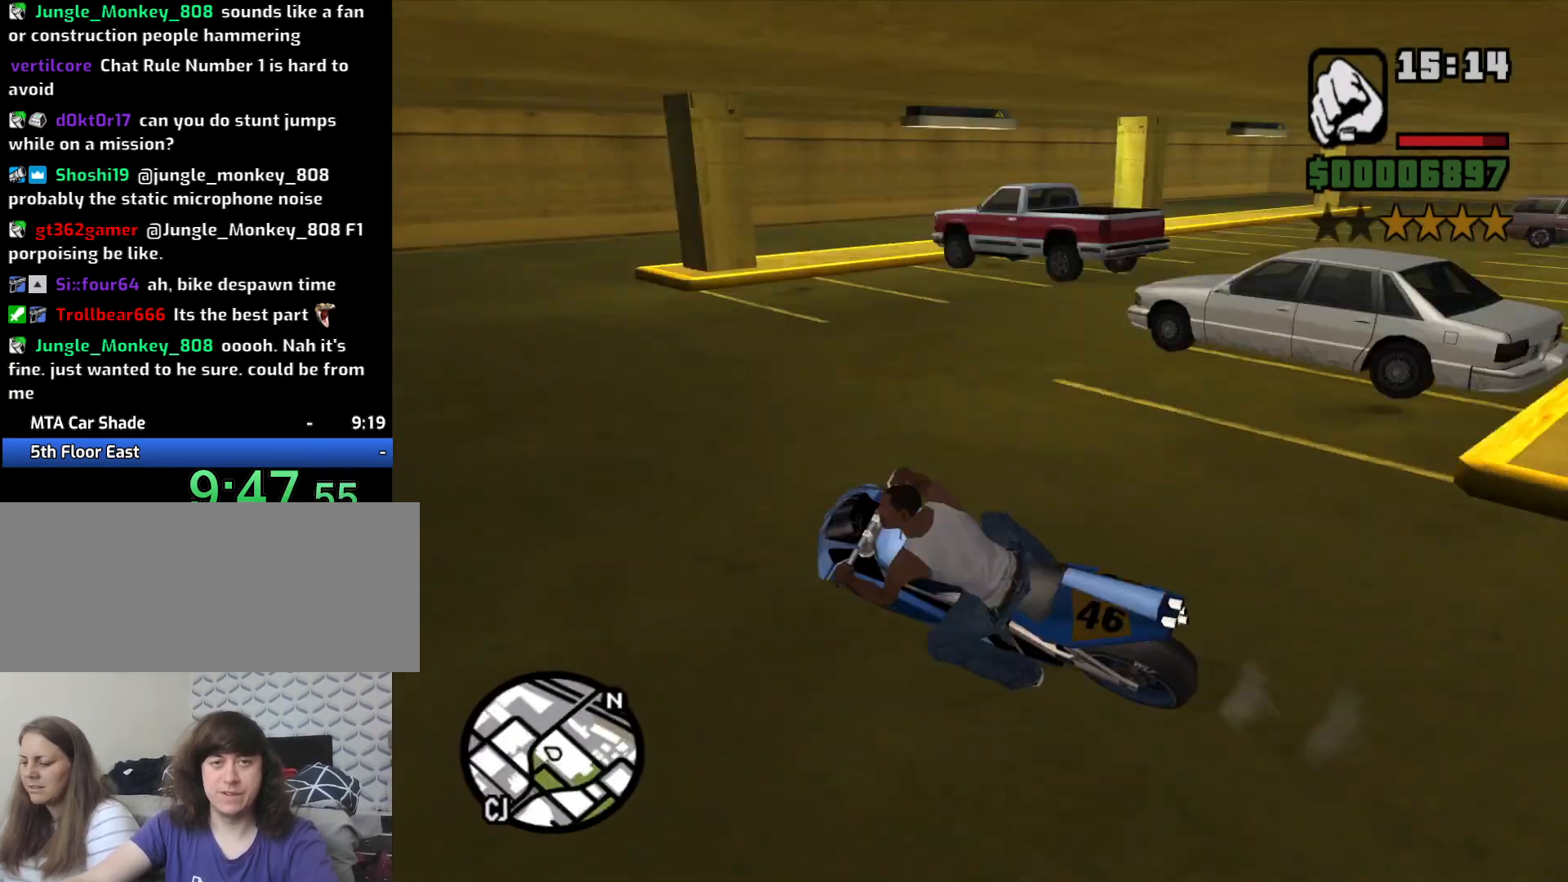
{"keys": ["2", "a", "w"], "mouse": [], "events": [[350, "5", "up"], [350, "space", "up"], [400, "w", "down"], [500, "2", "down"]]}
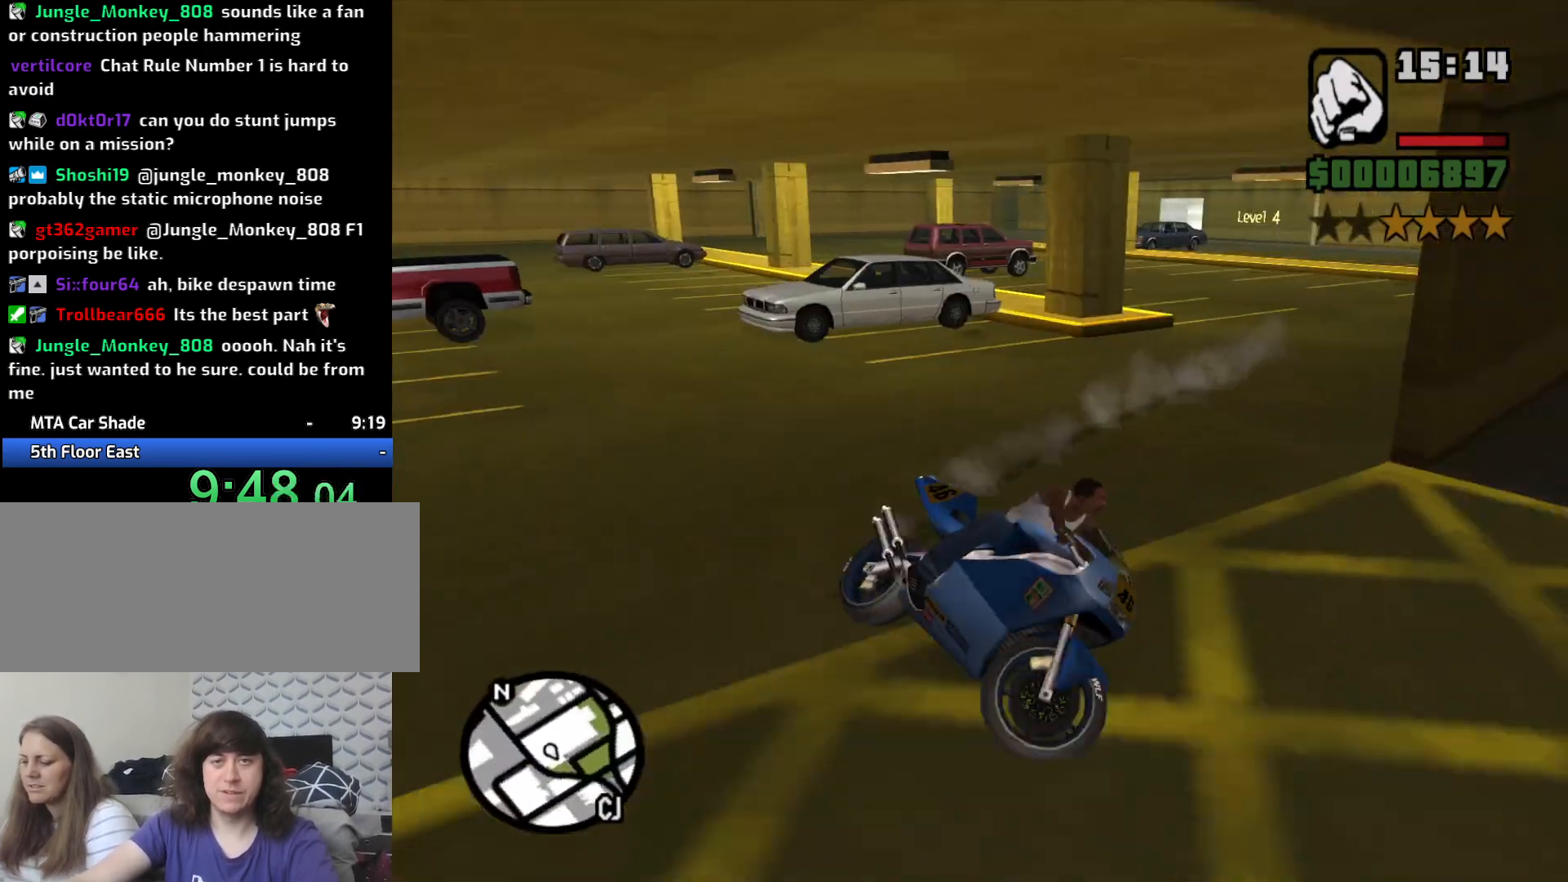
{"keys": ["2", "w"], "mouse": [], "events": [[83, "2", "up"], [183, "2", "down"], [333, "2", "up"], [383, "2", "down"], [467, "a", "up"]]}
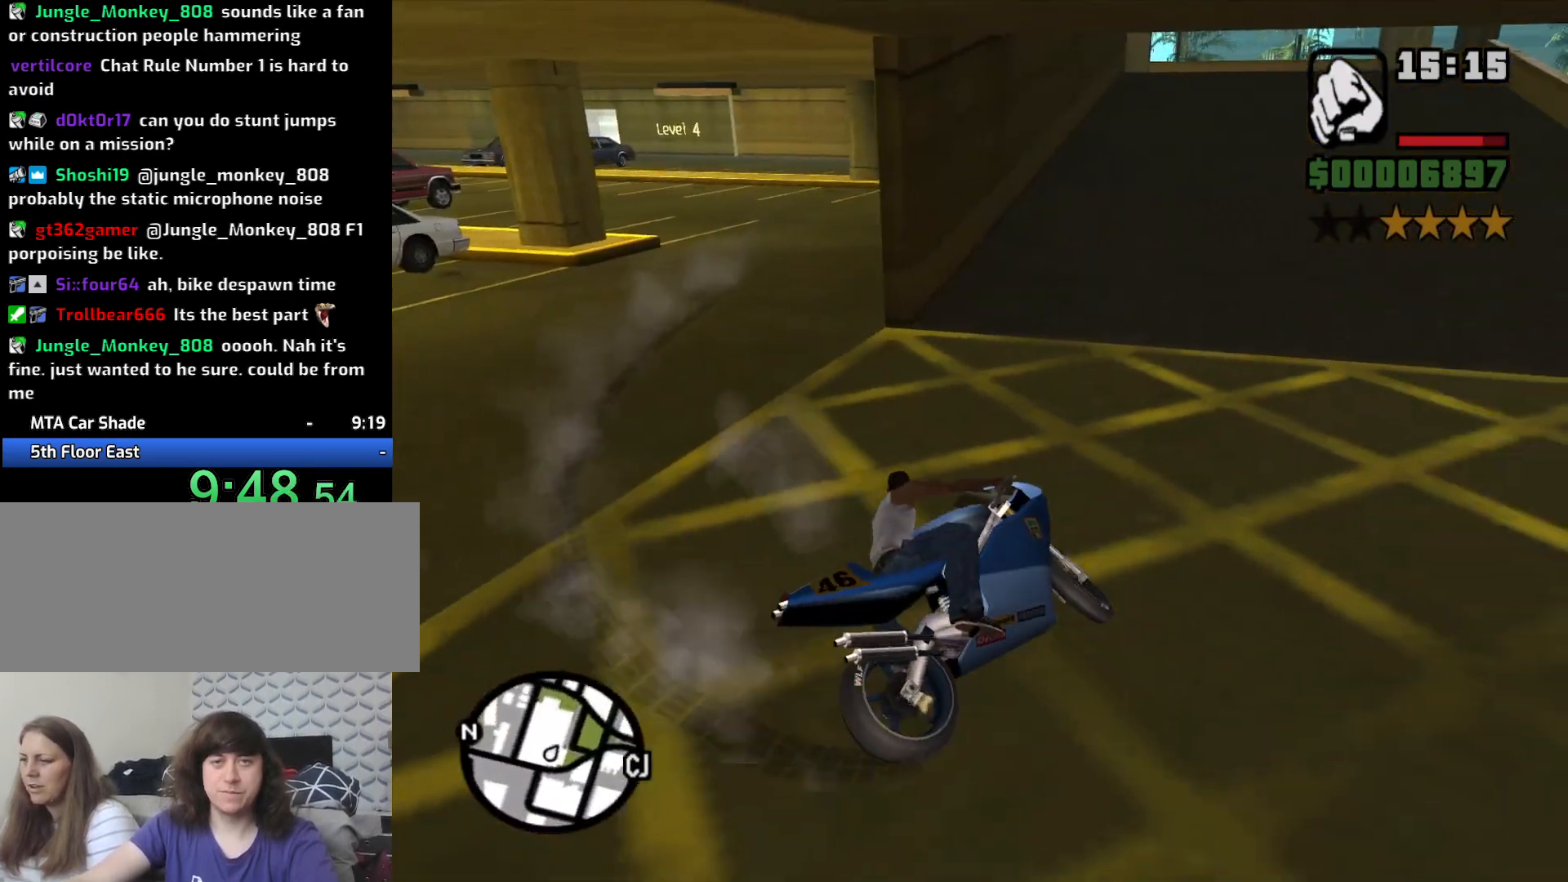
{"keys": ["2", "w"], "mouse": [], "events": [[17, "2", "up"], [50, "2", "down"], [150, "a", "down"], [200, "2", "up"], [300, "2", "down"], [300, "a", "up"], [383, "2", "up"], [483, "2", "down"]]}